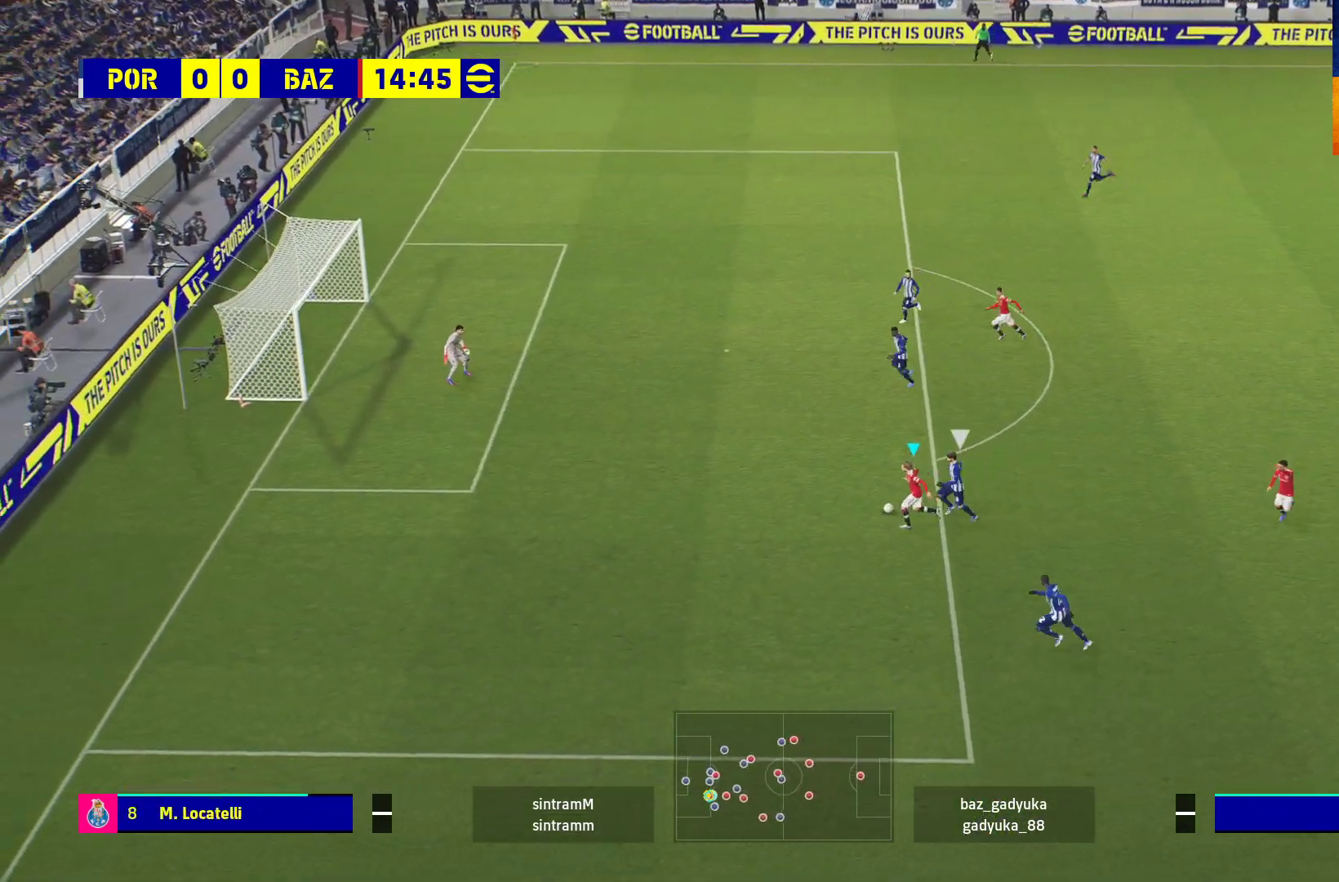
Gameplay with a controller (Xbox layout); each line is a JSON object with the inputs held at the frame after it. "events" lists button and stick changes between this image and that frame as [ms after this image, input, new state], when the widget could be followed in between.
{"buttons": [], "left_stick": "up-left", "right_stick": "center", "events": [[83, "L3", "up"], [83, "left_stick", "up-left"], [117, "R1", "up"]]}
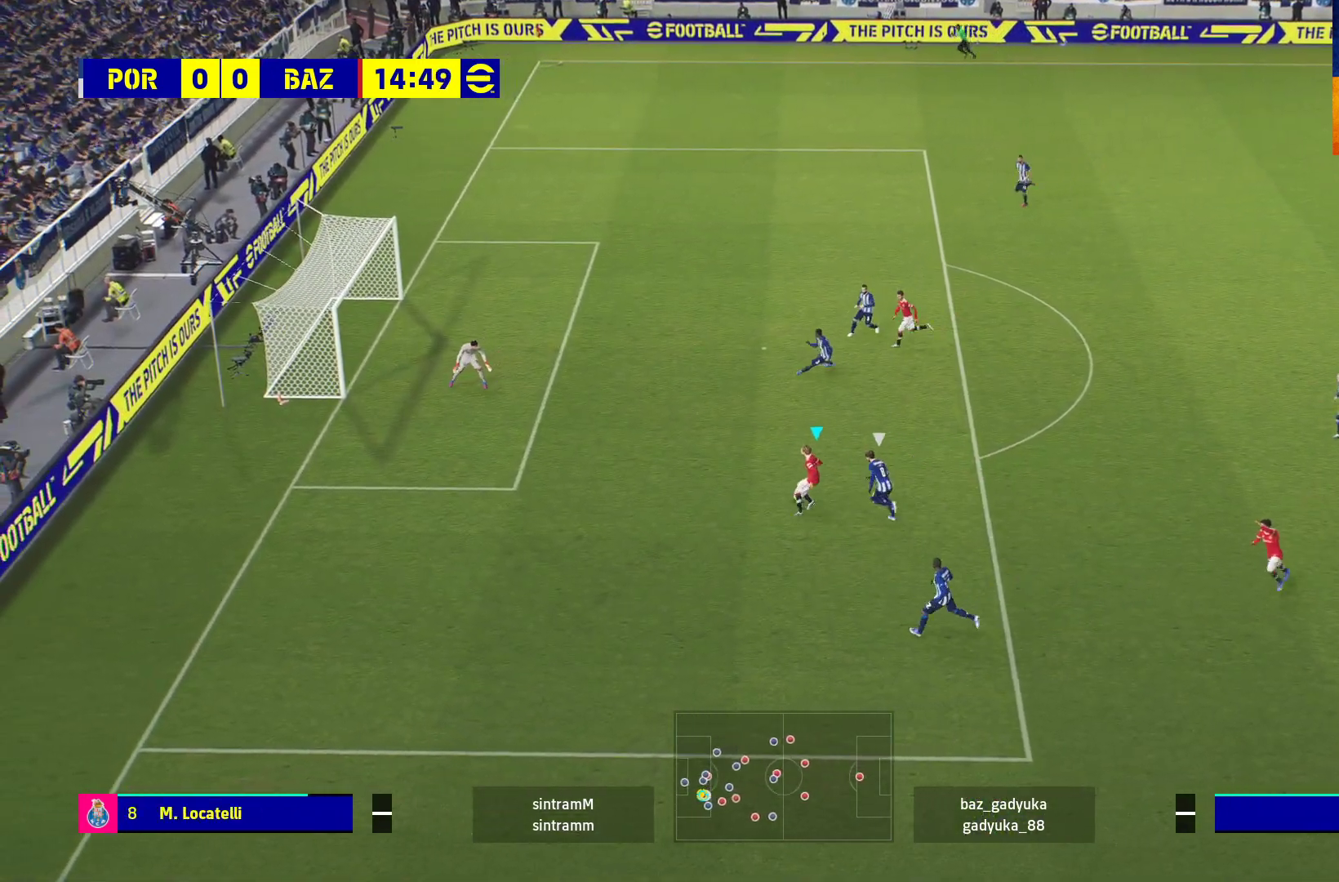
{"buttons": ["R2"], "left_stick": "up-left", "right_stick": "center", "events": [[117, "R2", "down"], [183, "X", "down"], [367, "X", "up"]]}
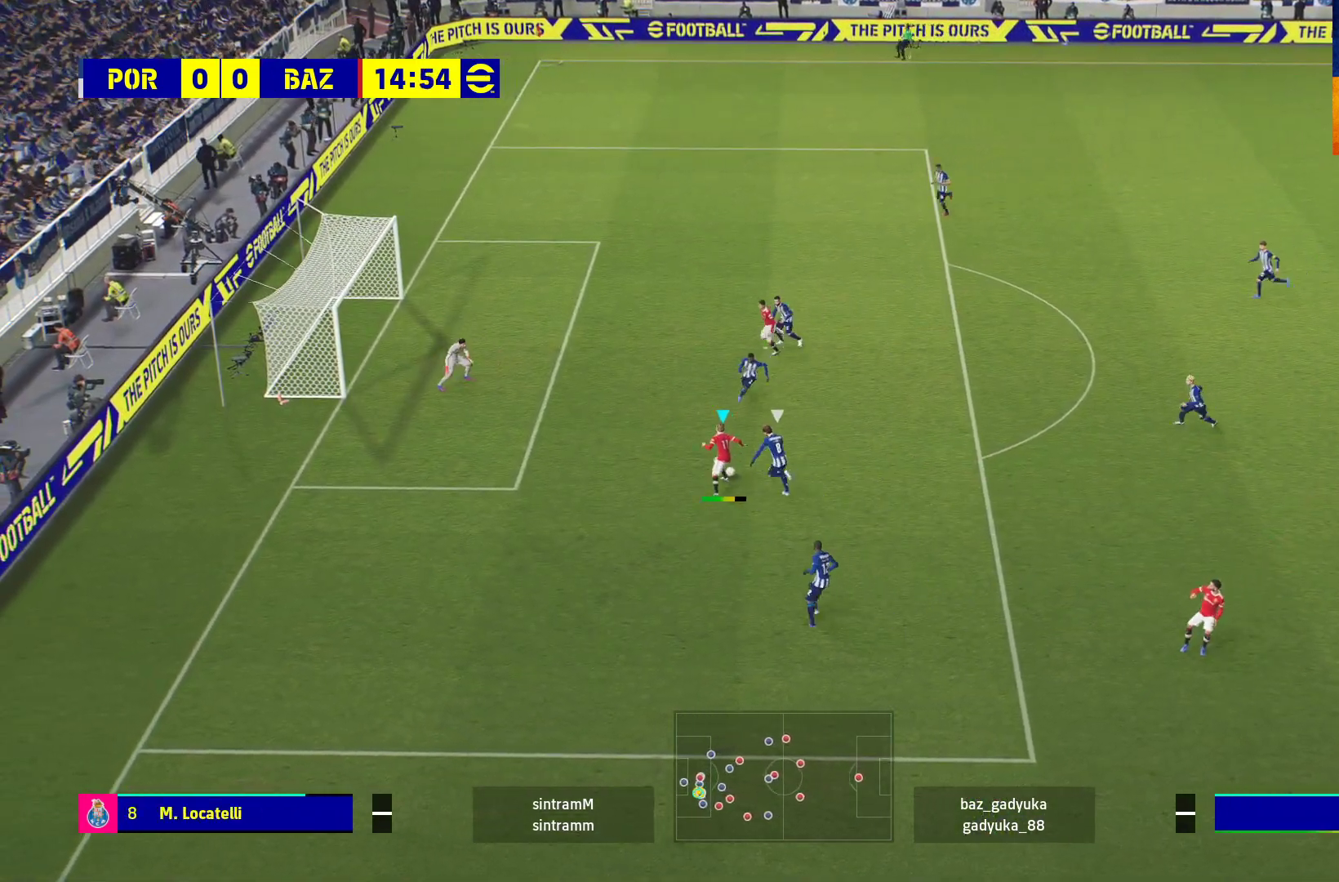
{"buttons": ["R2"], "left_stick": "up-left", "right_stick": "center", "events": []}
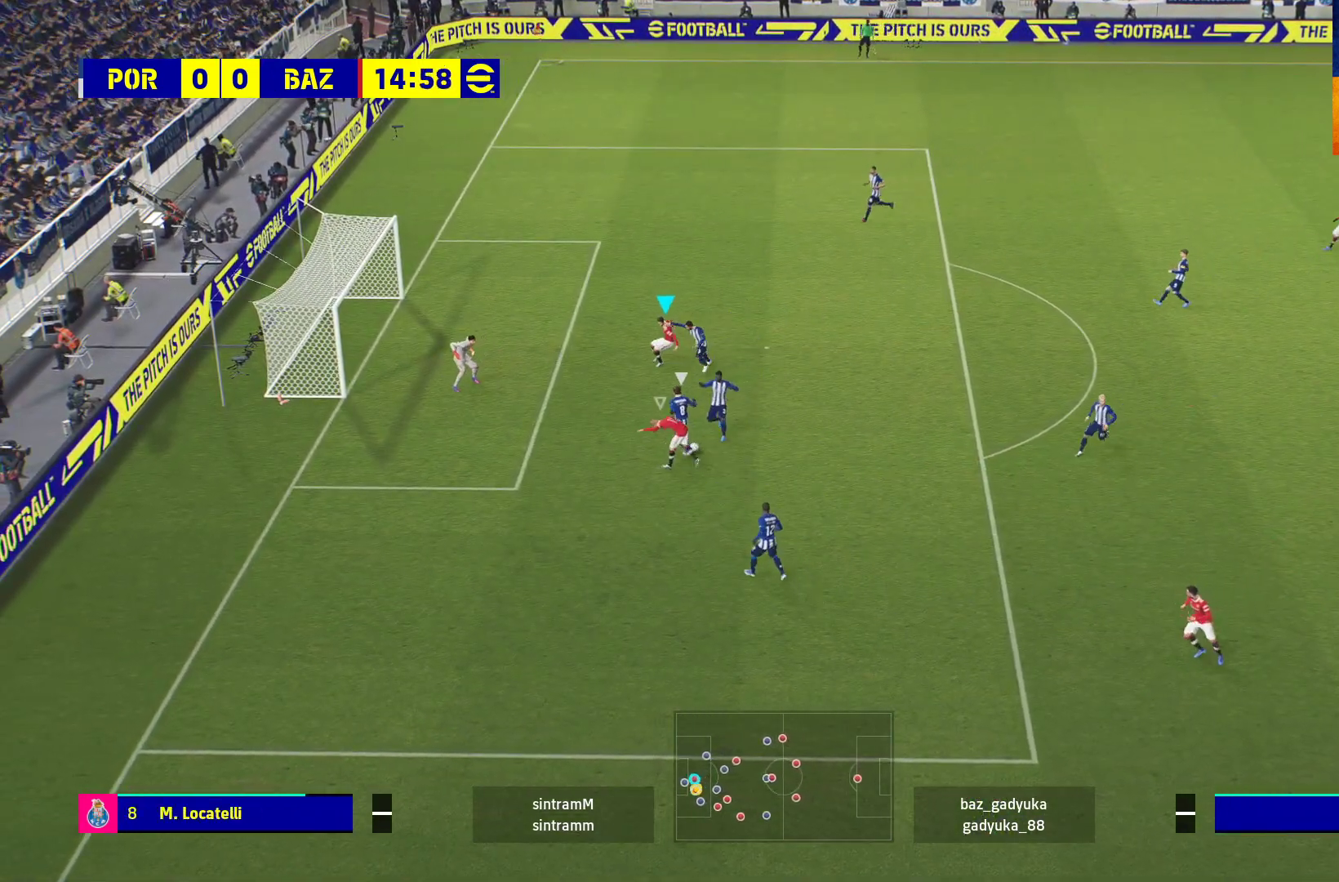
{"buttons": [], "left_stick": "up-right", "right_stick": "center", "events": [[183, "left_stick", "up"], [250, "R2", "up"], [467, "left_stick", "up-right"]]}
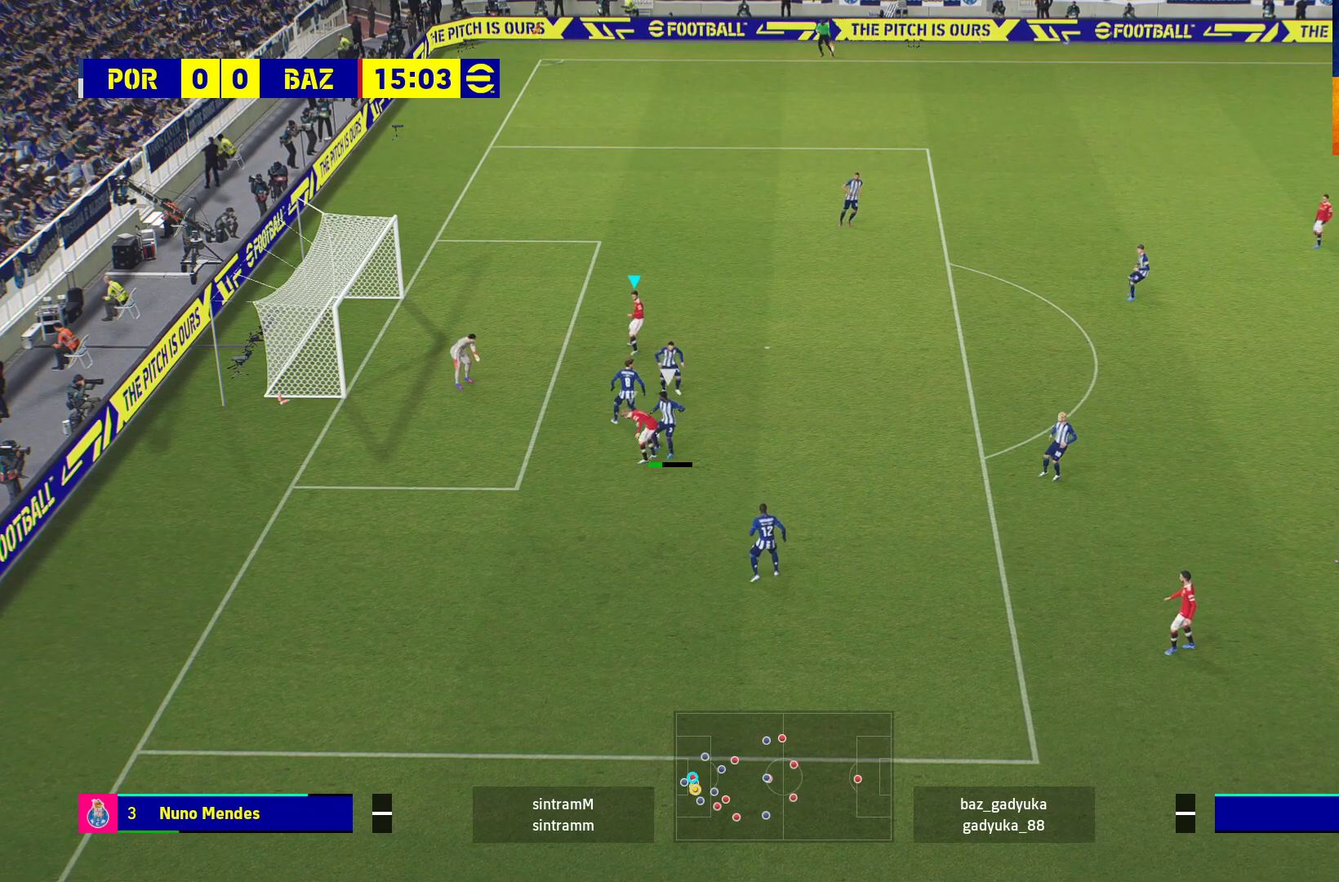
{"buttons": [], "left_stick": "up", "right_stick": "center", "events": [[133, "L3", "down"], [133, "R1", "down"], [383, "L3", "up"], [400, "R1", "up"], [483, "left_stick", "up"]]}
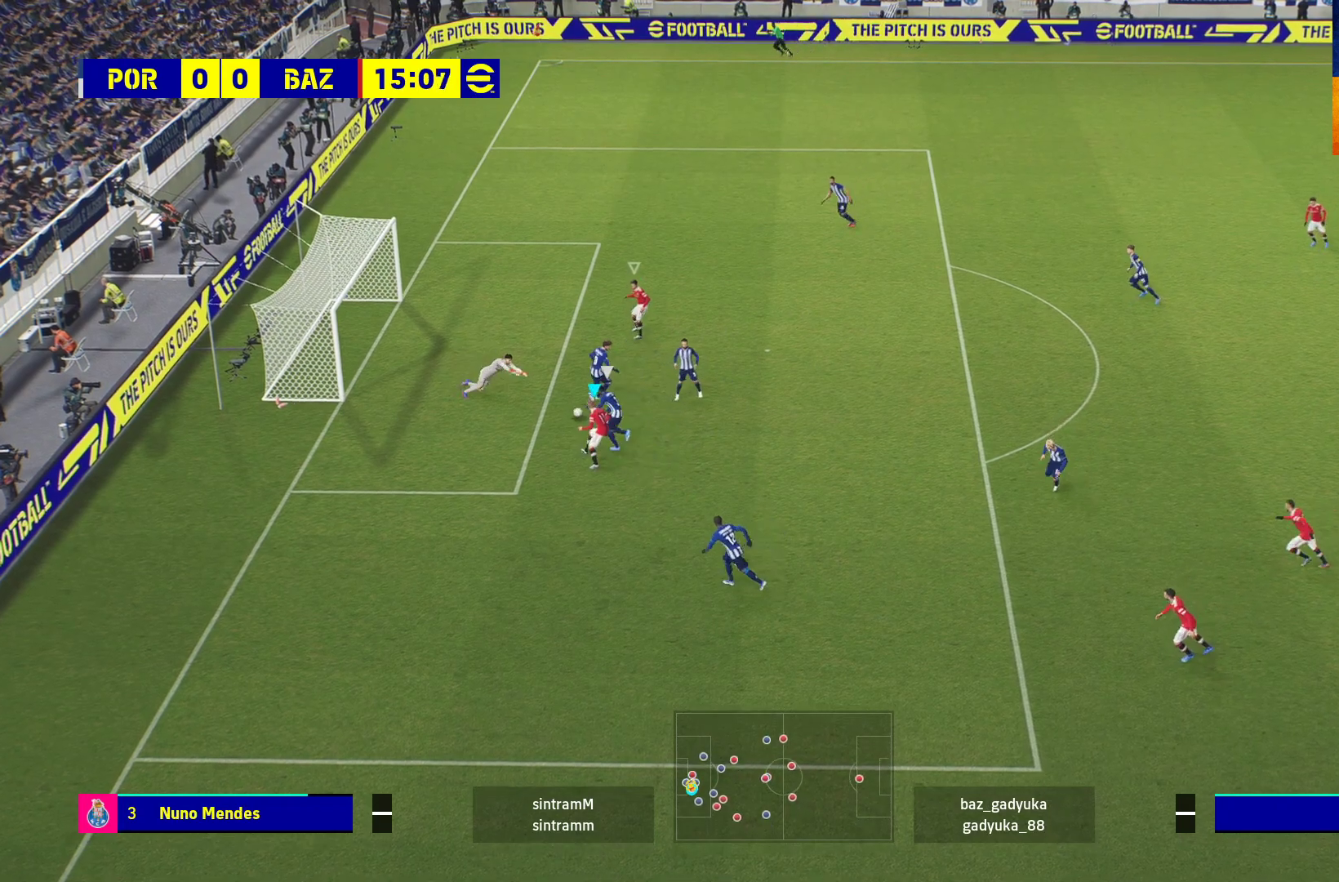
{"buttons": [], "left_stick": "center", "right_stick": "center", "events": [[17, "X", "down"], [50, "R2", "down"], [133, "X", "up"], [217, "X", "down"], [383, "X", "up"], [417, "R2", "up"], [467, "left_stick", "center"]]}
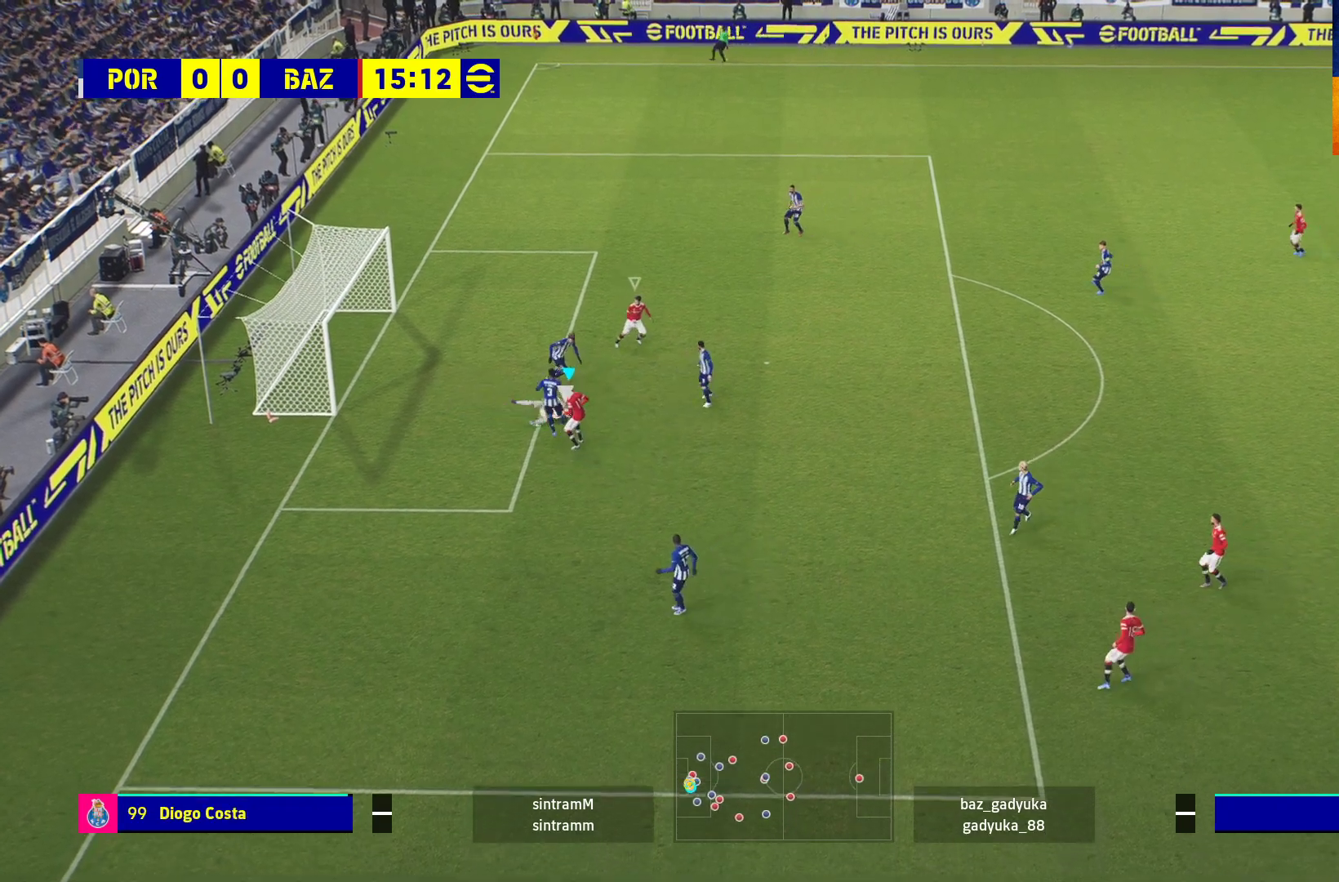
{"buttons": ["R1"], "left_stick": "right", "right_stick": "center", "events": [[50, "left_stick", "right"], [217, "R1", "down"]]}
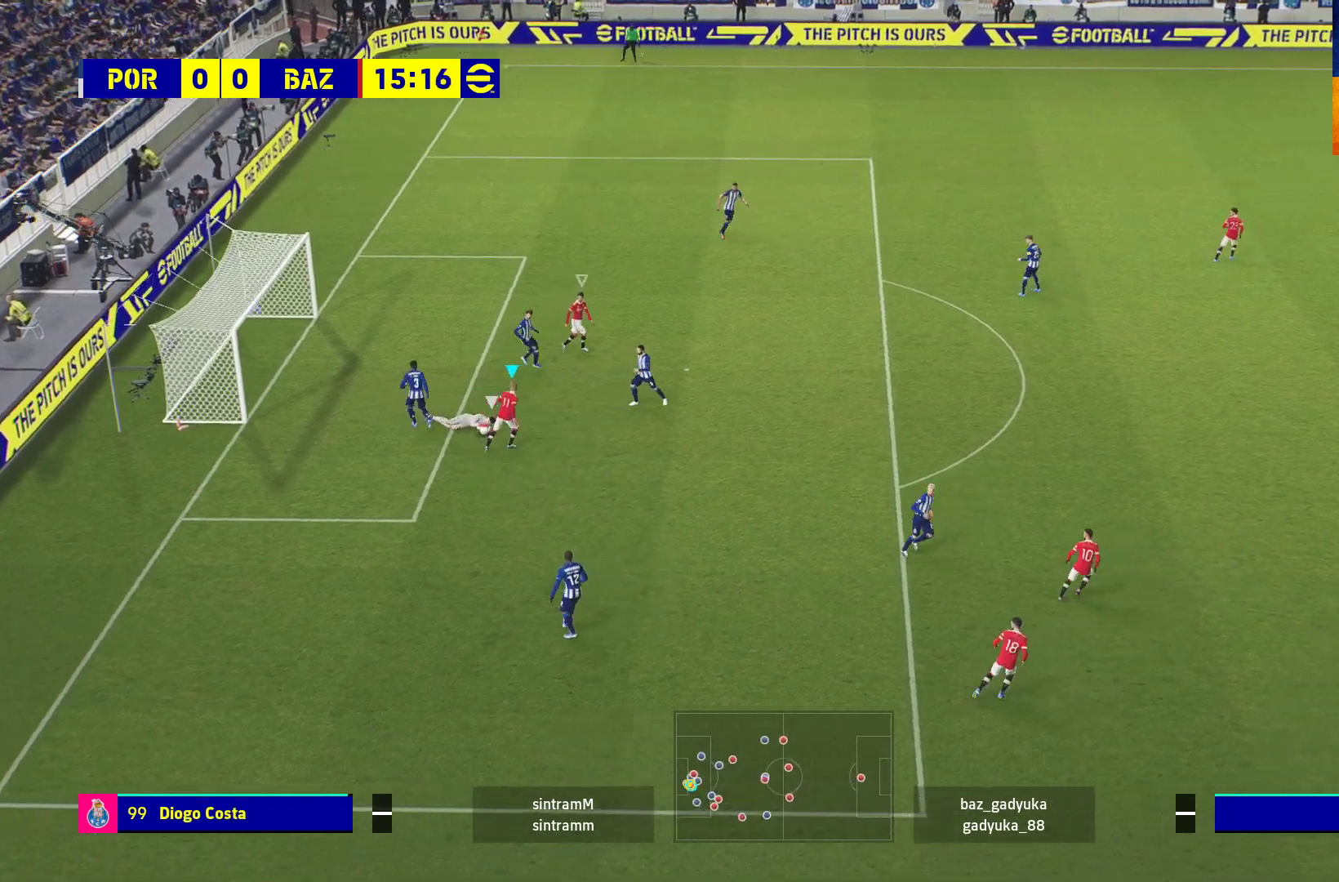
{"buttons": [], "left_stick": "center", "right_stick": "center", "events": [[217, "R1", "up"], [400, "left_stick", "center"]]}
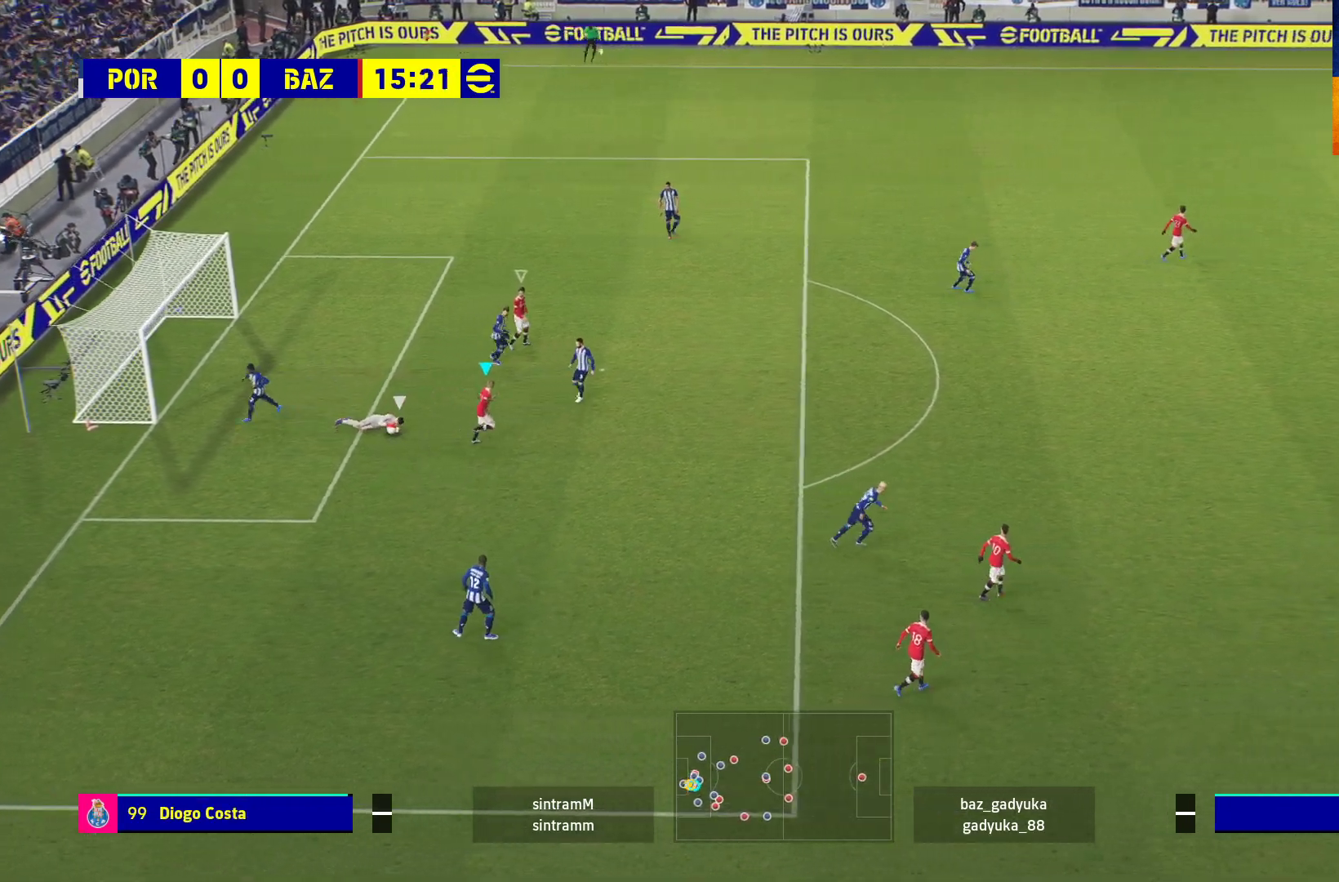
{"buttons": ["R1"], "left_stick": "center", "right_stick": "center", "events": [[33, "R1", "down"], [250, "R1", "up"], [467, "R1", "down"]]}
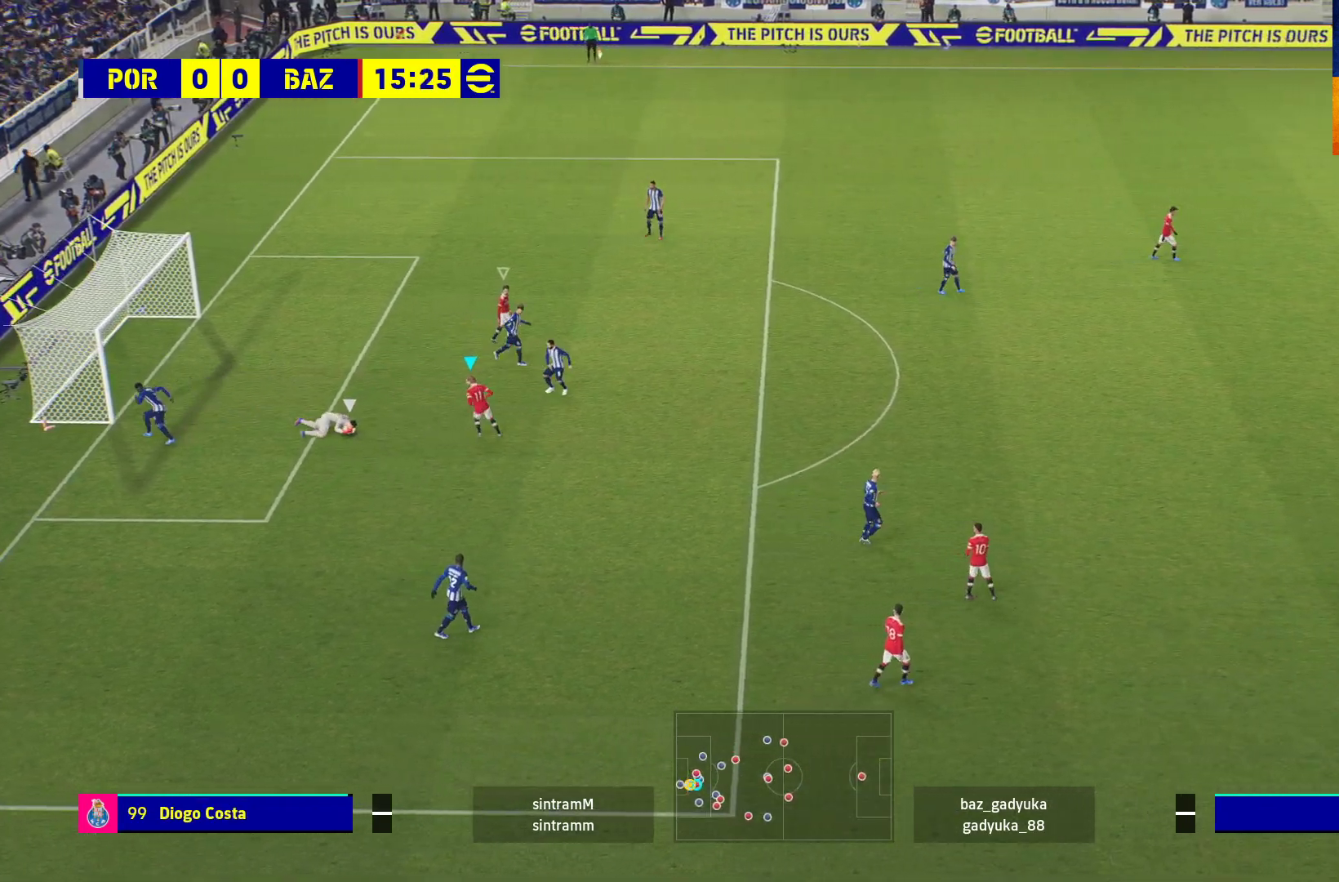
{"buttons": [], "left_stick": "center", "right_stick": "center", "events": [[300, "R1", "up"]]}
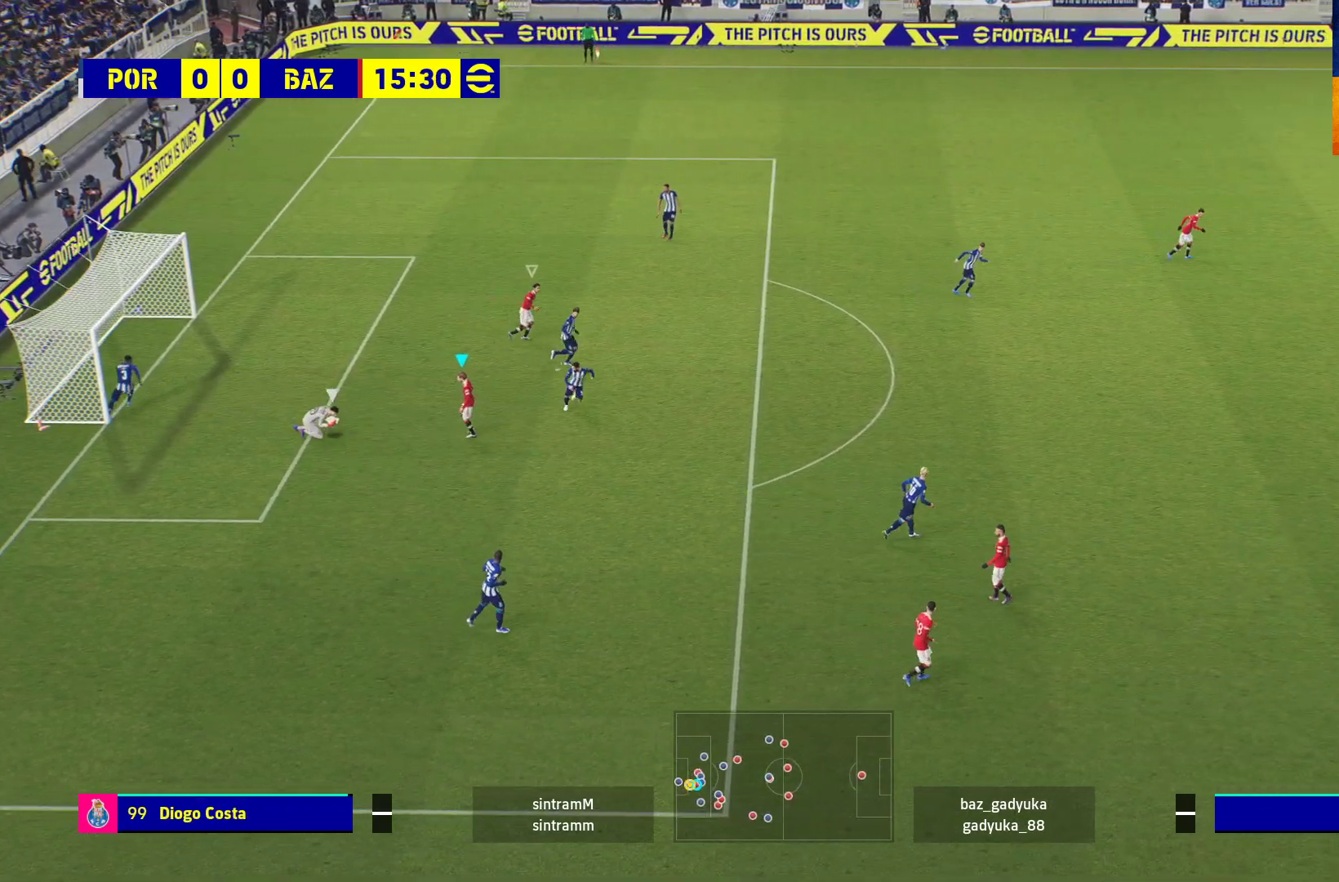
{"buttons": [], "left_stick": "center", "right_stick": "center", "events": [[17, "R1", "down"], [67, "left_stick", "right"], [483, "R1", "up"], [483, "left_stick", "center"]]}
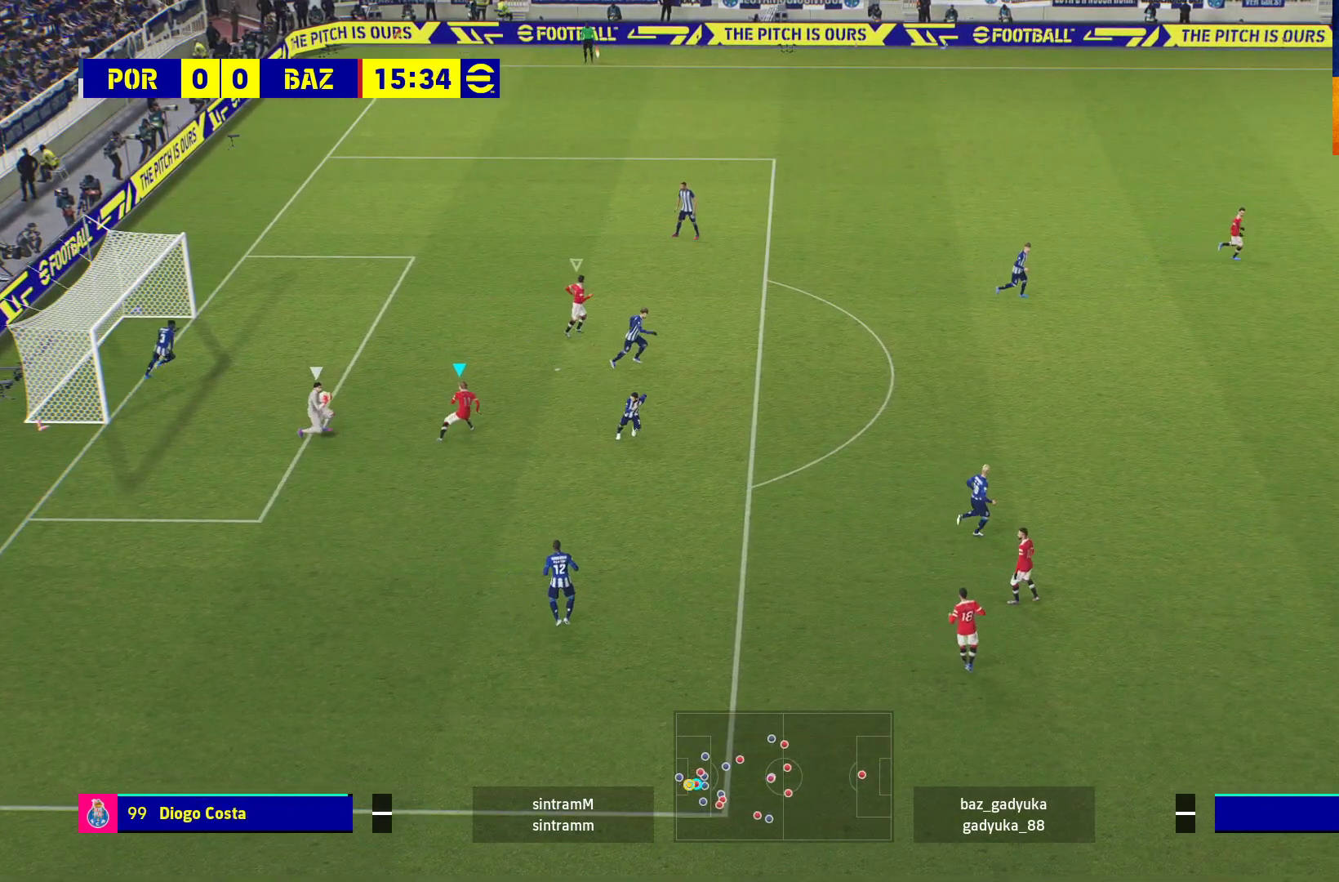
{"buttons": ["R1"], "left_stick": "right", "right_stick": "center", "events": [[150, "left_stick", "right"], [167, "R1", "down"]]}
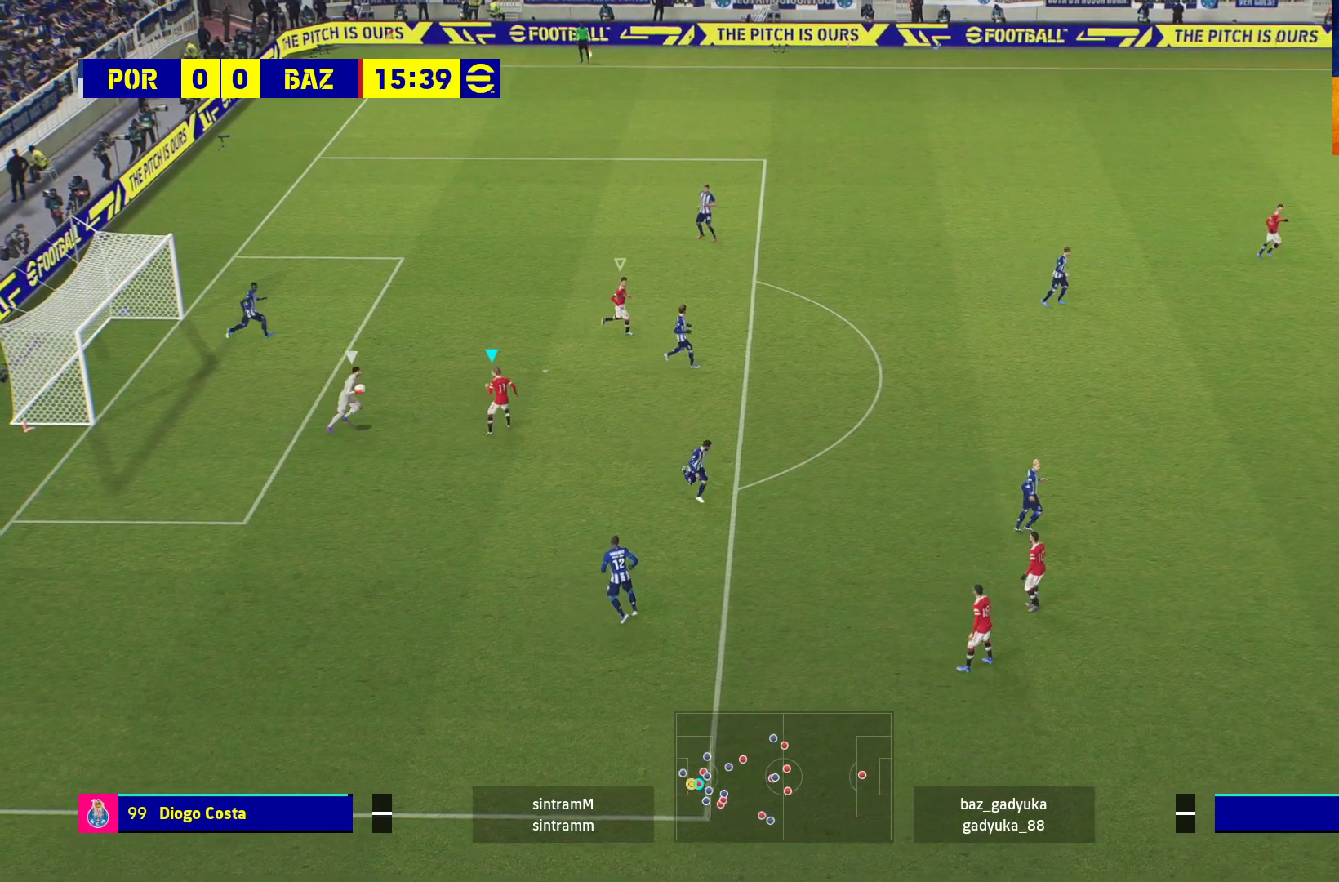
{"buttons": ["R1"], "left_stick": "right", "right_stick": "center", "events": []}
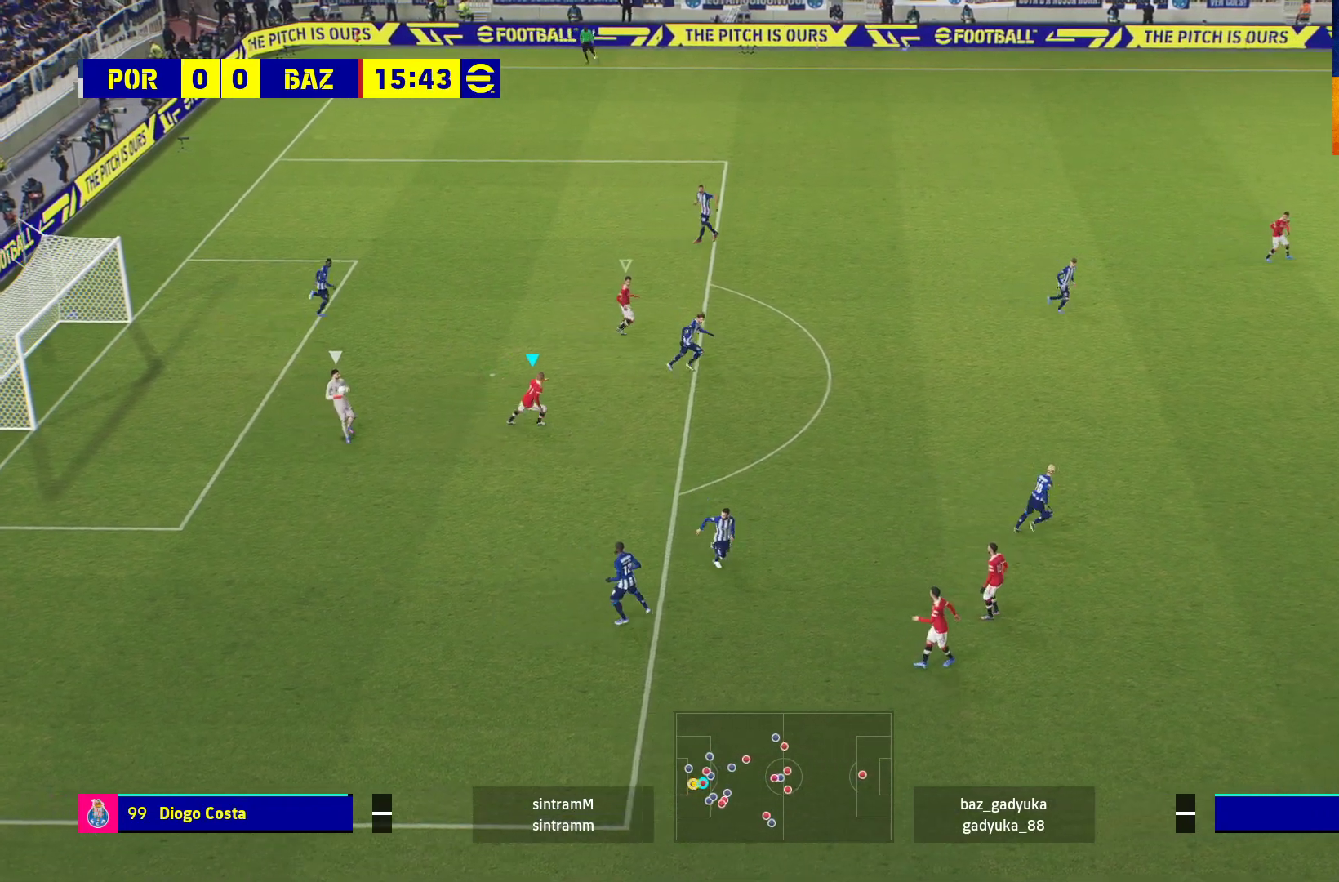
{"buttons": ["R1"], "left_stick": "down-right", "right_stick": "center", "events": [[267, "left_stick", "down-right"], [317, "R1", "up"], [467, "R1", "down"]]}
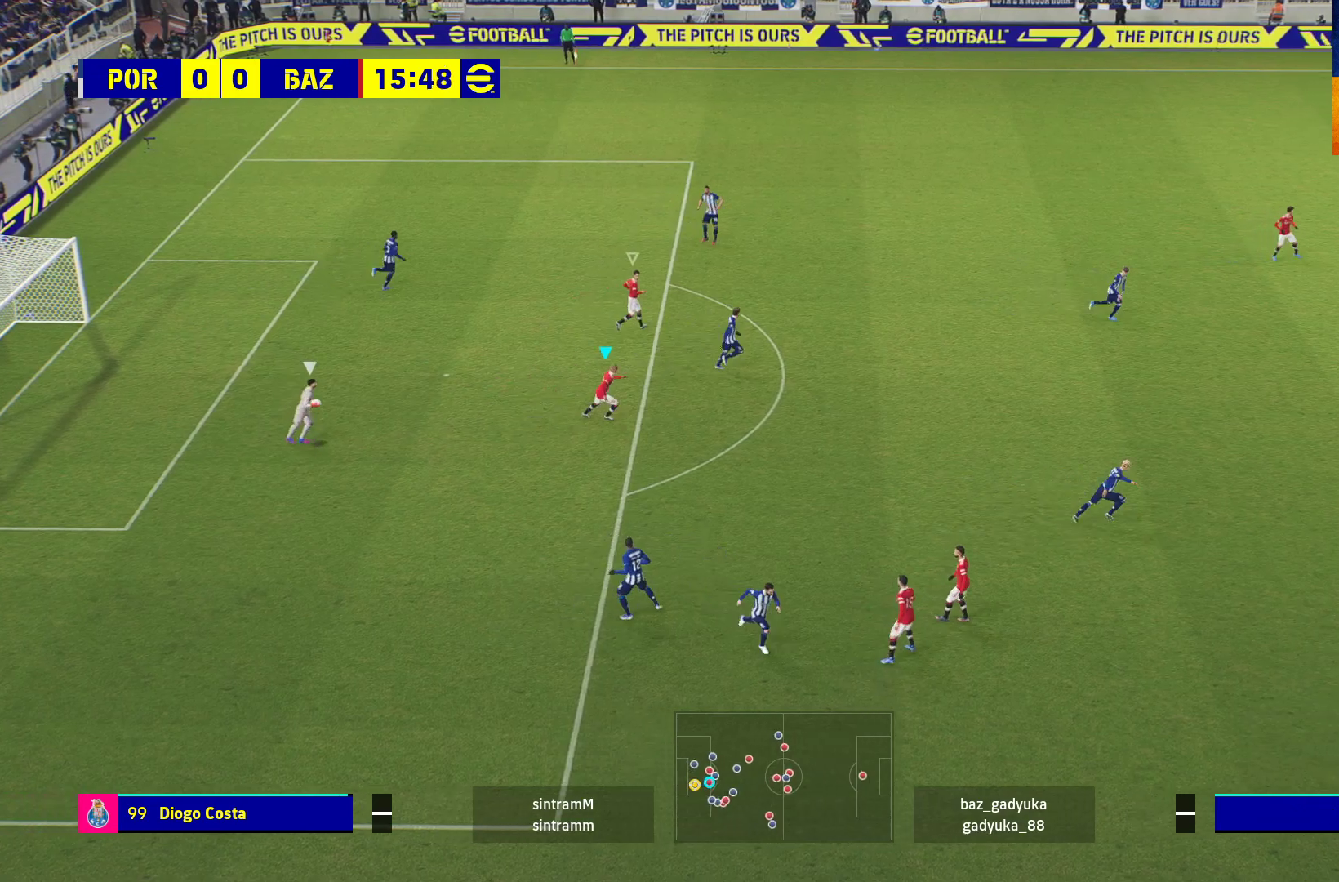
{"buttons": ["A", "R1"], "left_stick": "up-left", "right_stick": "center", "events": [[50, "left_stick", "center"], [267, "A", "down"], [300, "left_stick", "up-left"]]}
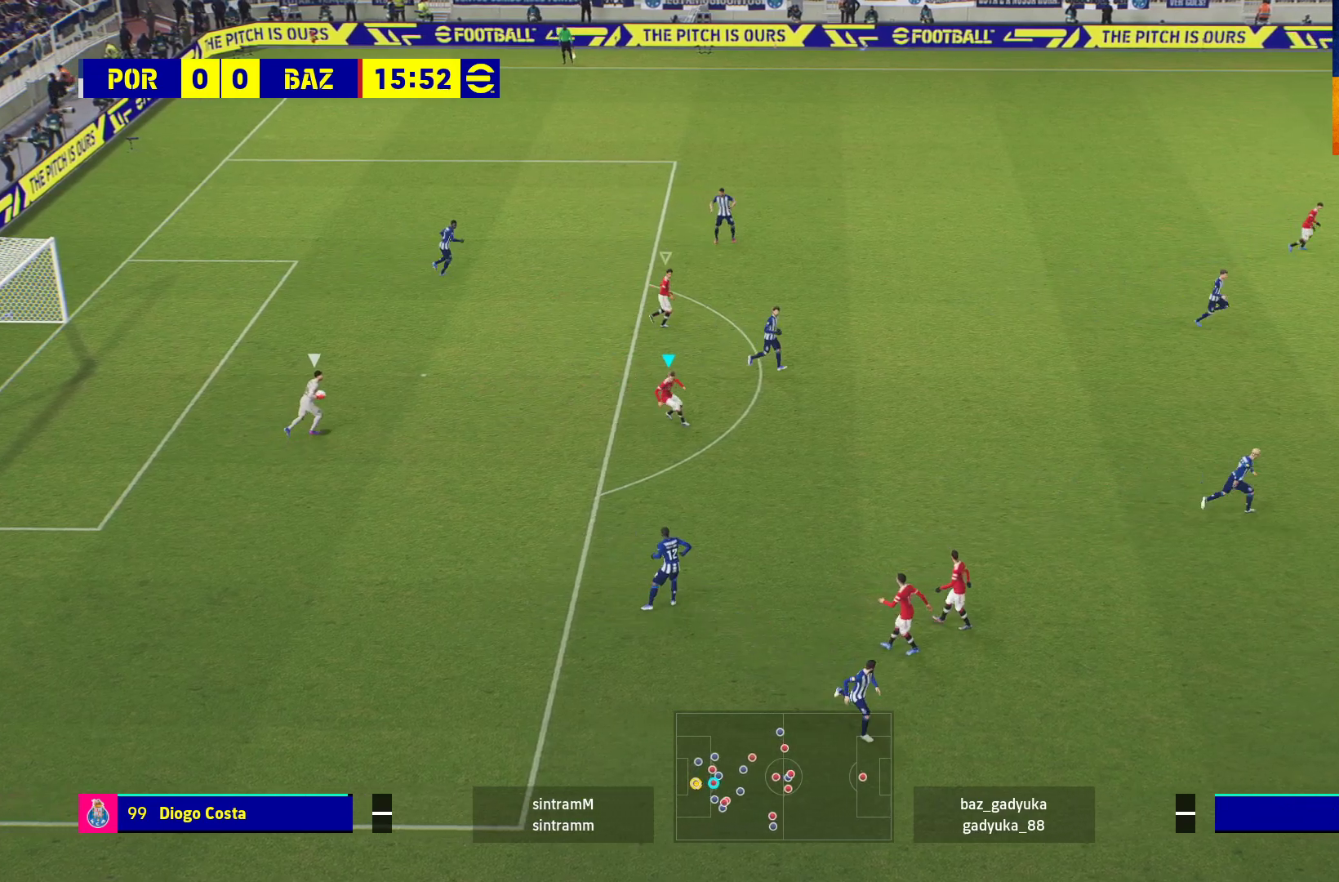
{"buttons": ["A", "R1"], "left_stick": "up-left", "right_stick": "center", "events": []}
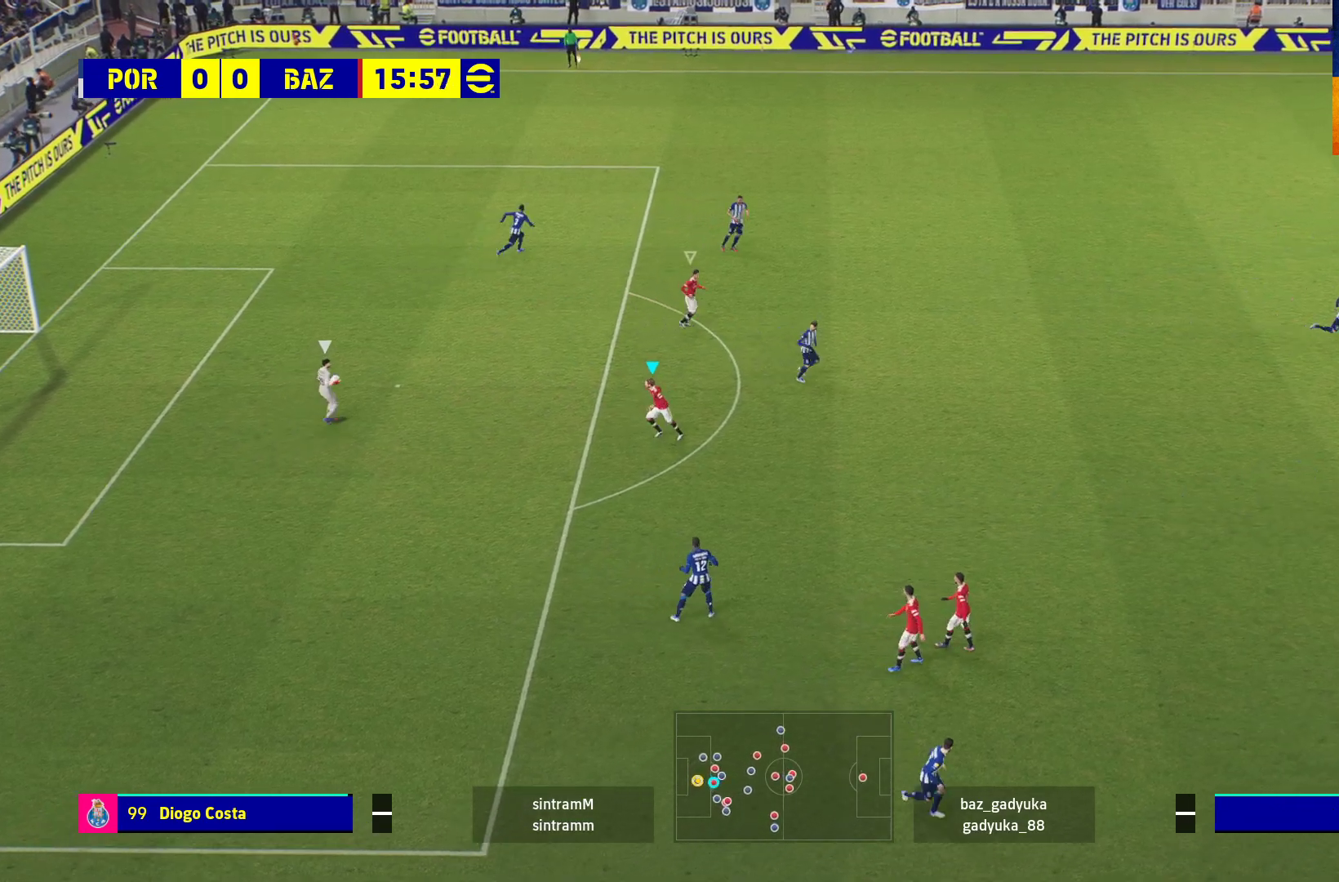
{"buttons": [], "left_stick": "center", "right_stick": "center", "events": [[33, "left_stick", "center"], [317, "A", "up"], [383, "R1", "up"]]}
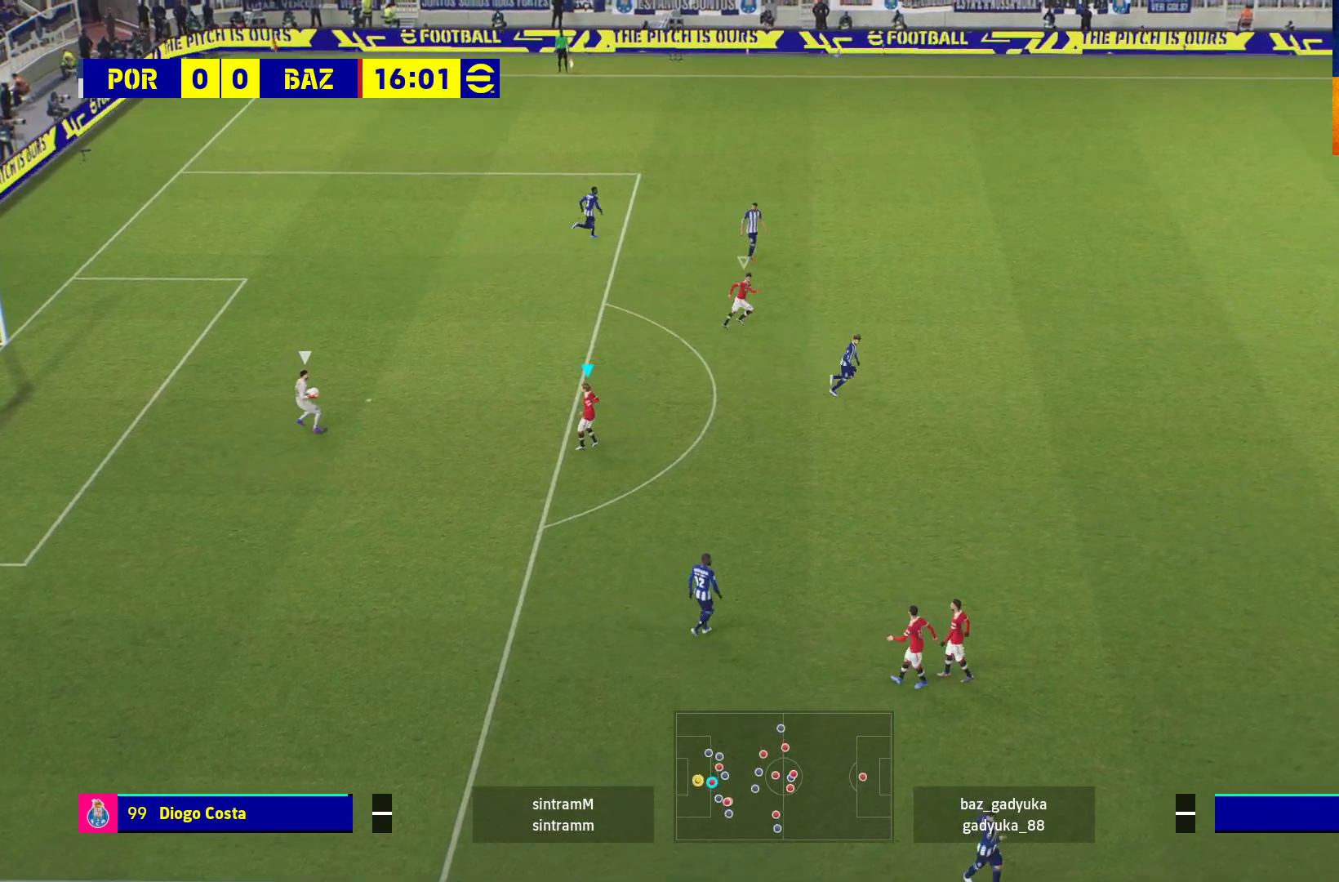
{"buttons": [], "left_stick": "center", "right_stick": "center", "events": []}
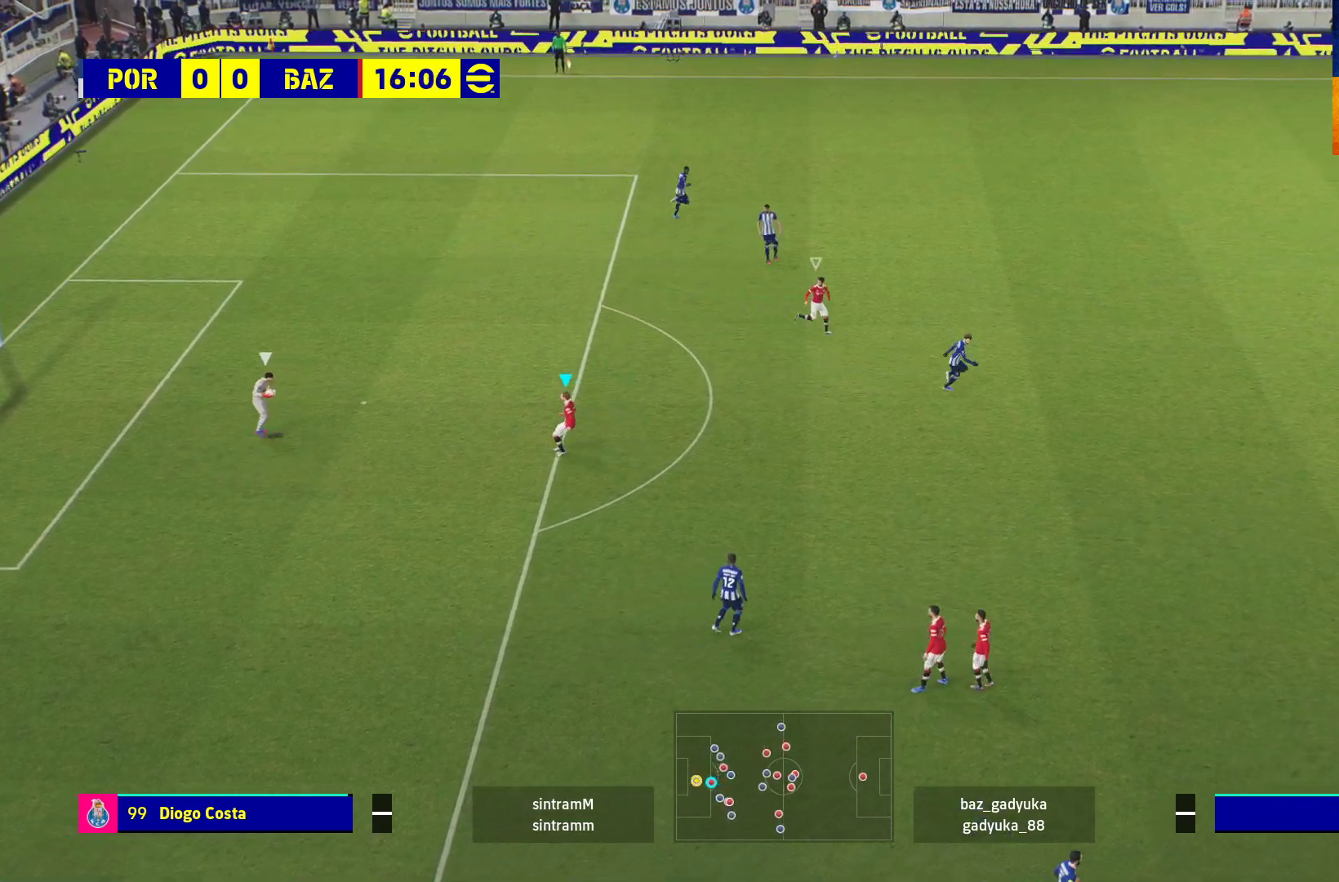
{"buttons": ["R1"], "left_stick": "center", "right_stick": "center", "events": [[50, "R1", "down"]]}
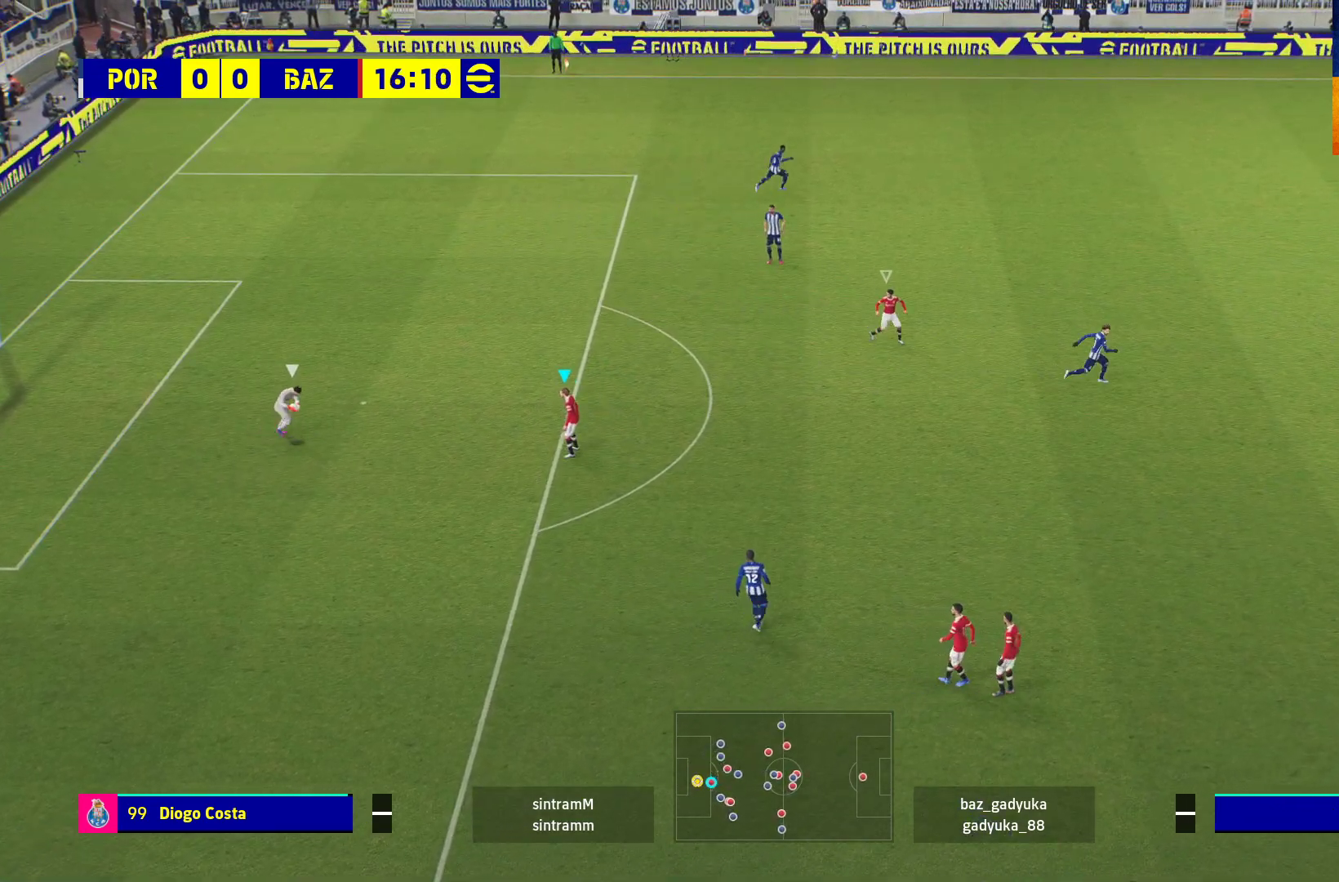
{"buttons": ["R1"], "left_stick": "center", "right_stick": "center", "events": []}
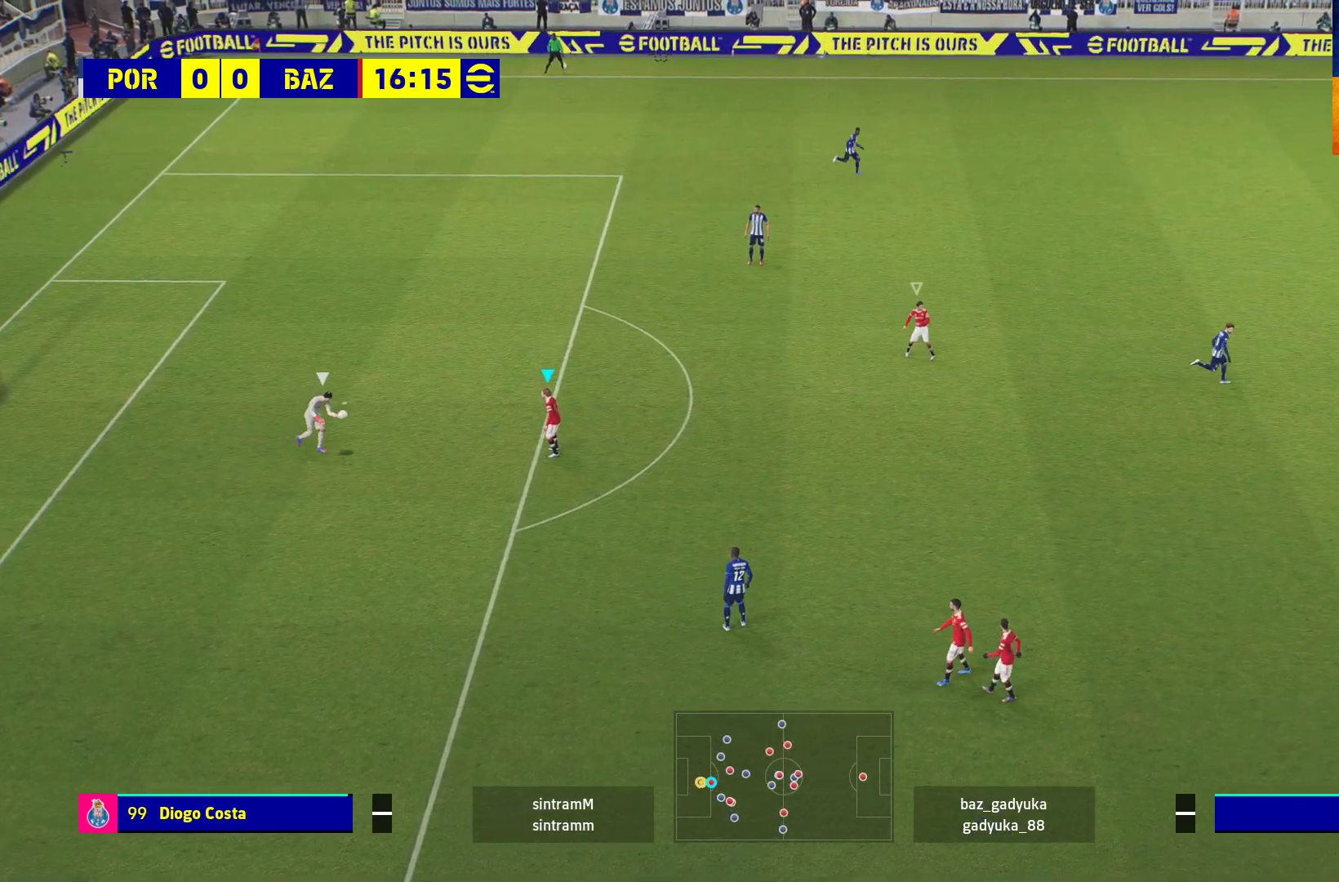
{"buttons": ["R1"], "left_stick": "center", "right_stick": "center", "events": []}
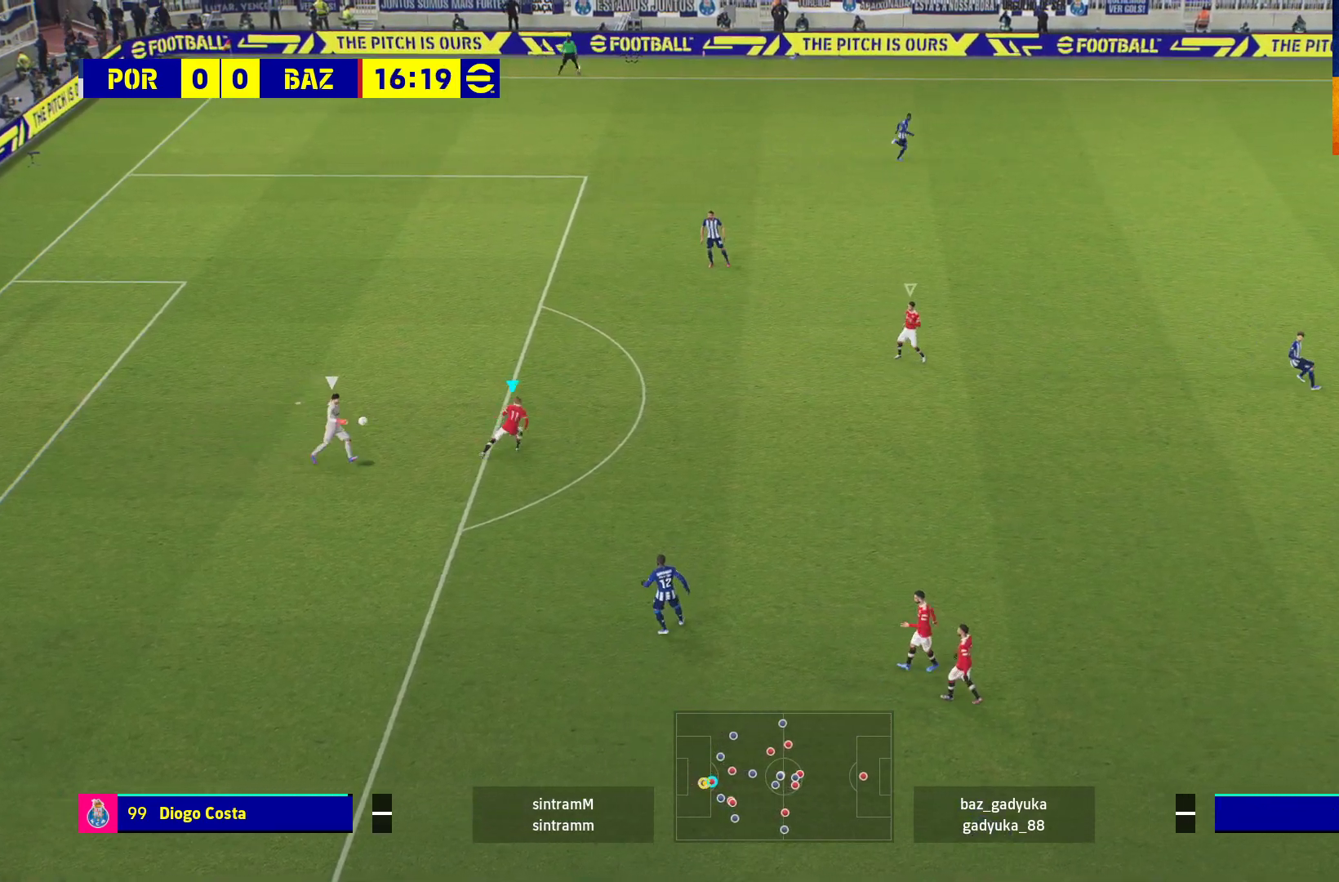
{"buttons": ["R1"], "left_stick": "up-left", "right_stick": "center", "events": [[450, "left_stick", "up-left"]]}
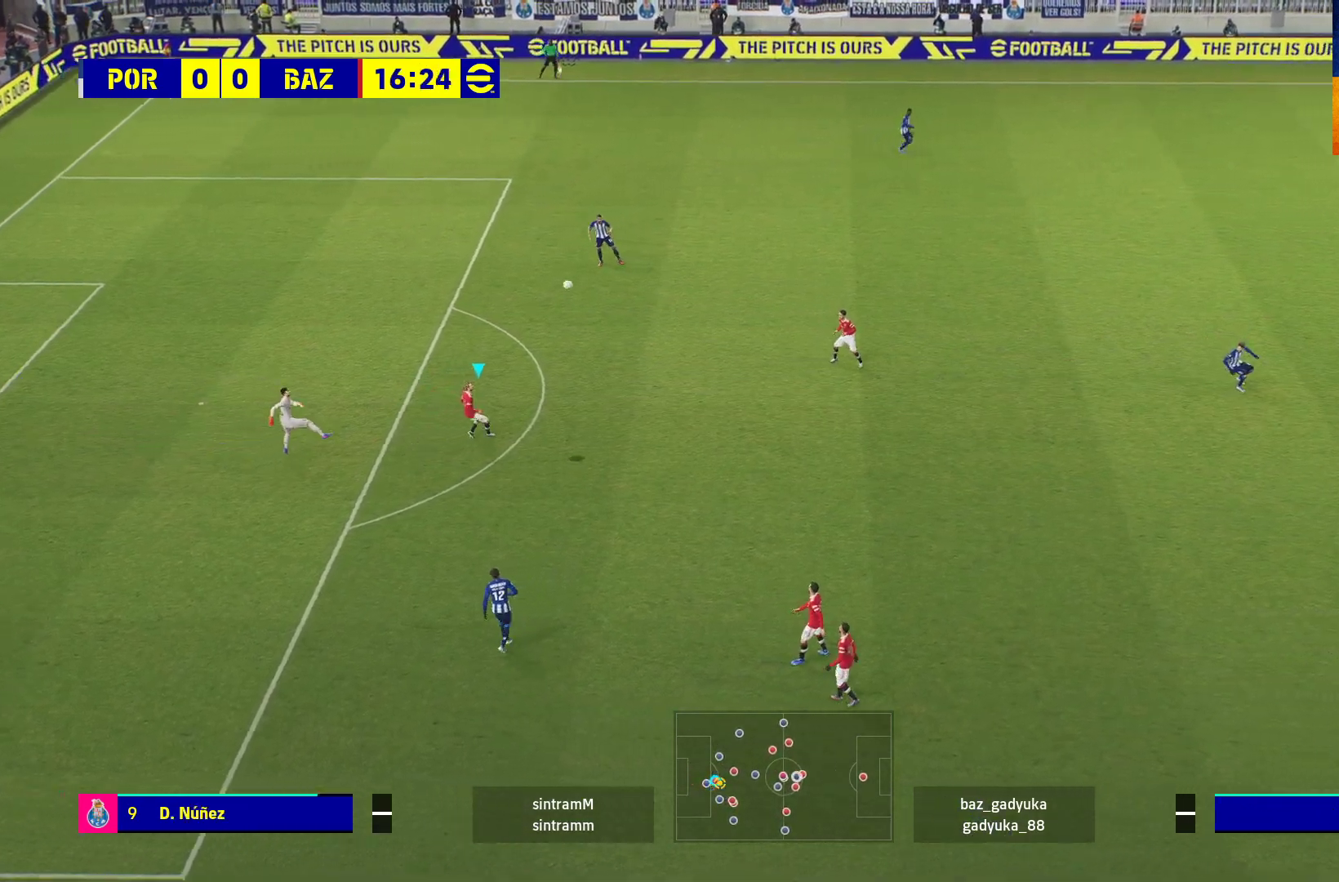
{"buttons": ["R1"], "left_stick": "up-left", "right_stick": "center", "events": []}
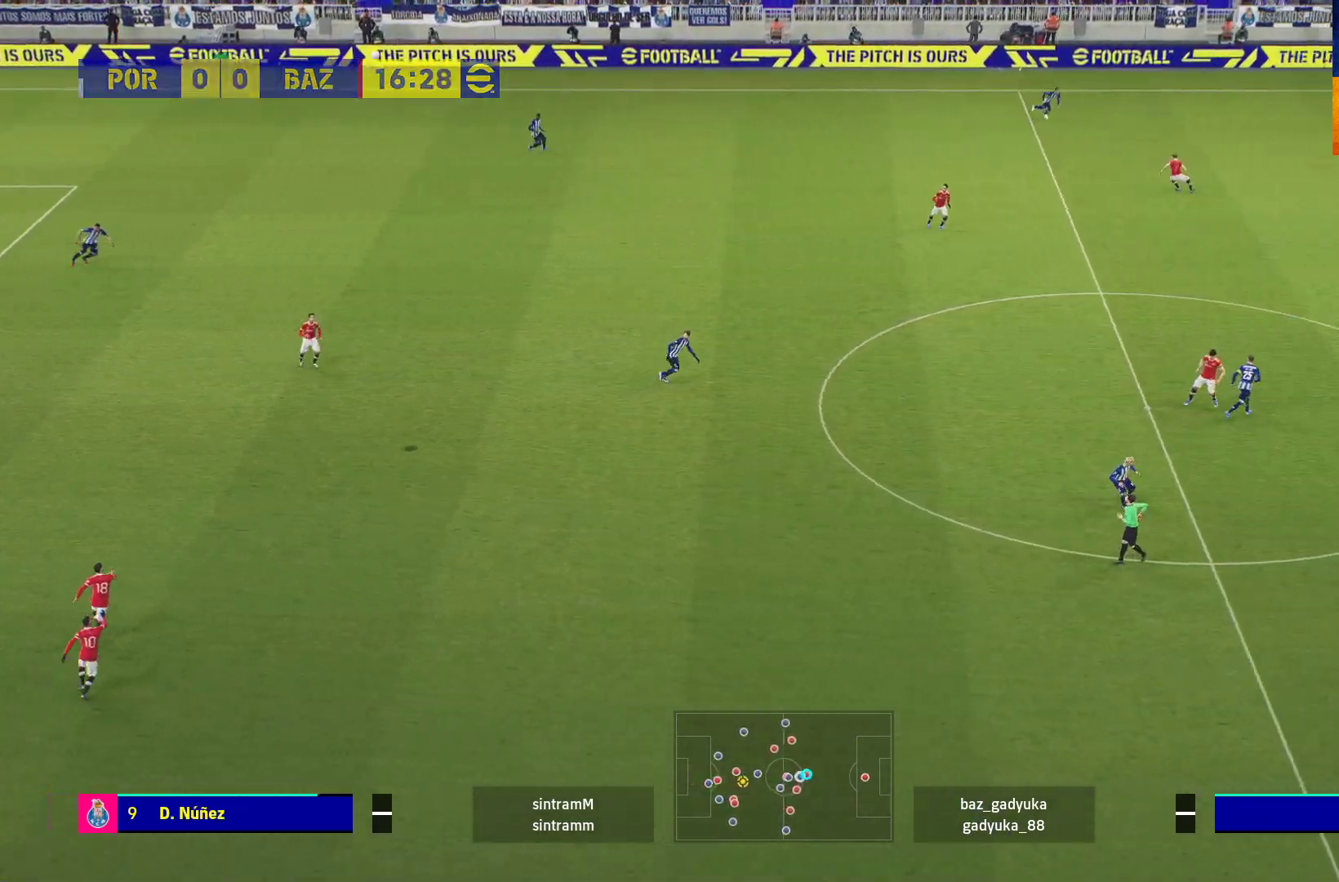
{"buttons": ["R1"], "left_stick": "up-left", "right_stick": "center", "events": []}
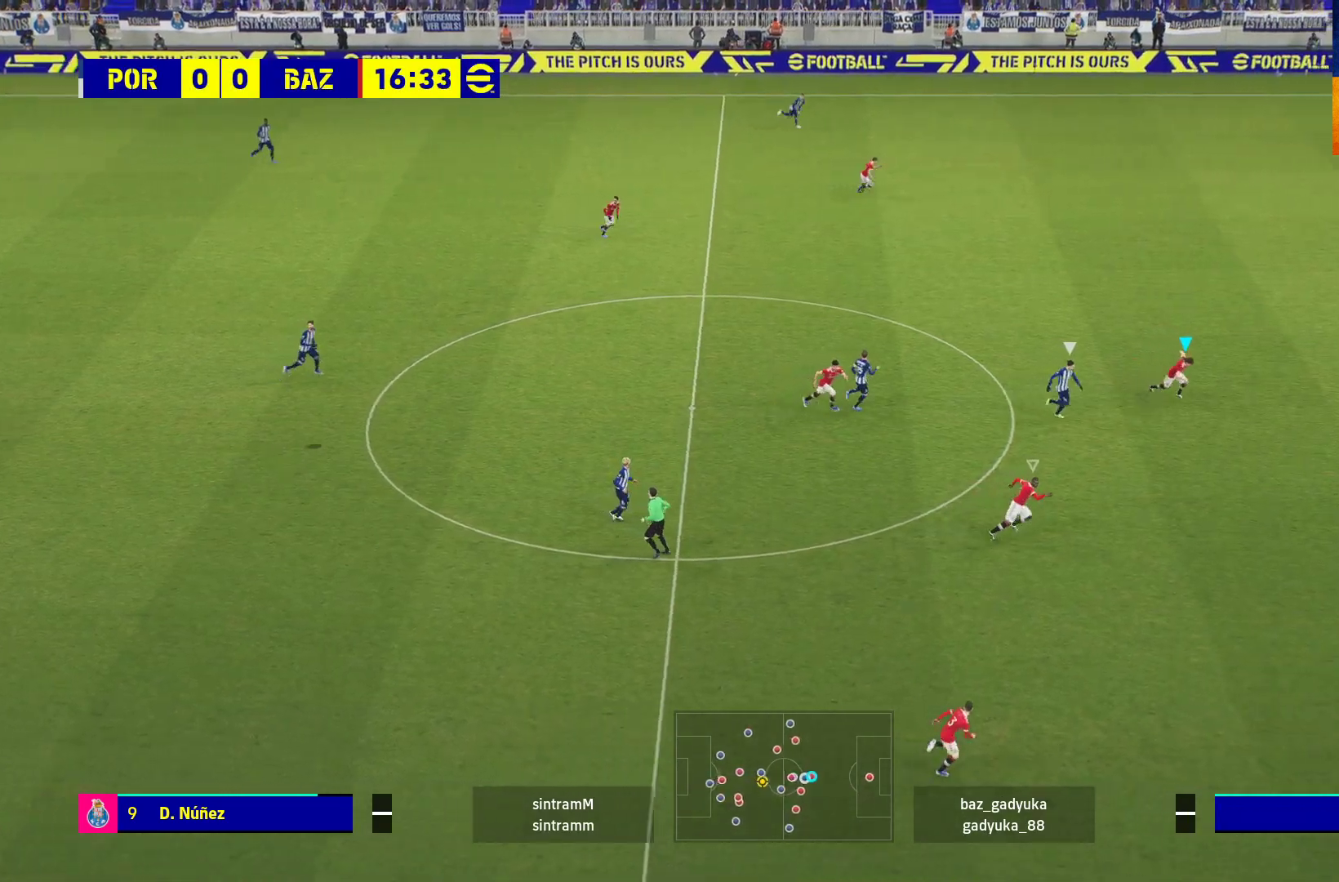
{"buttons": ["R1"], "left_stick": "up-left", "right_stick": "center", "events": []}
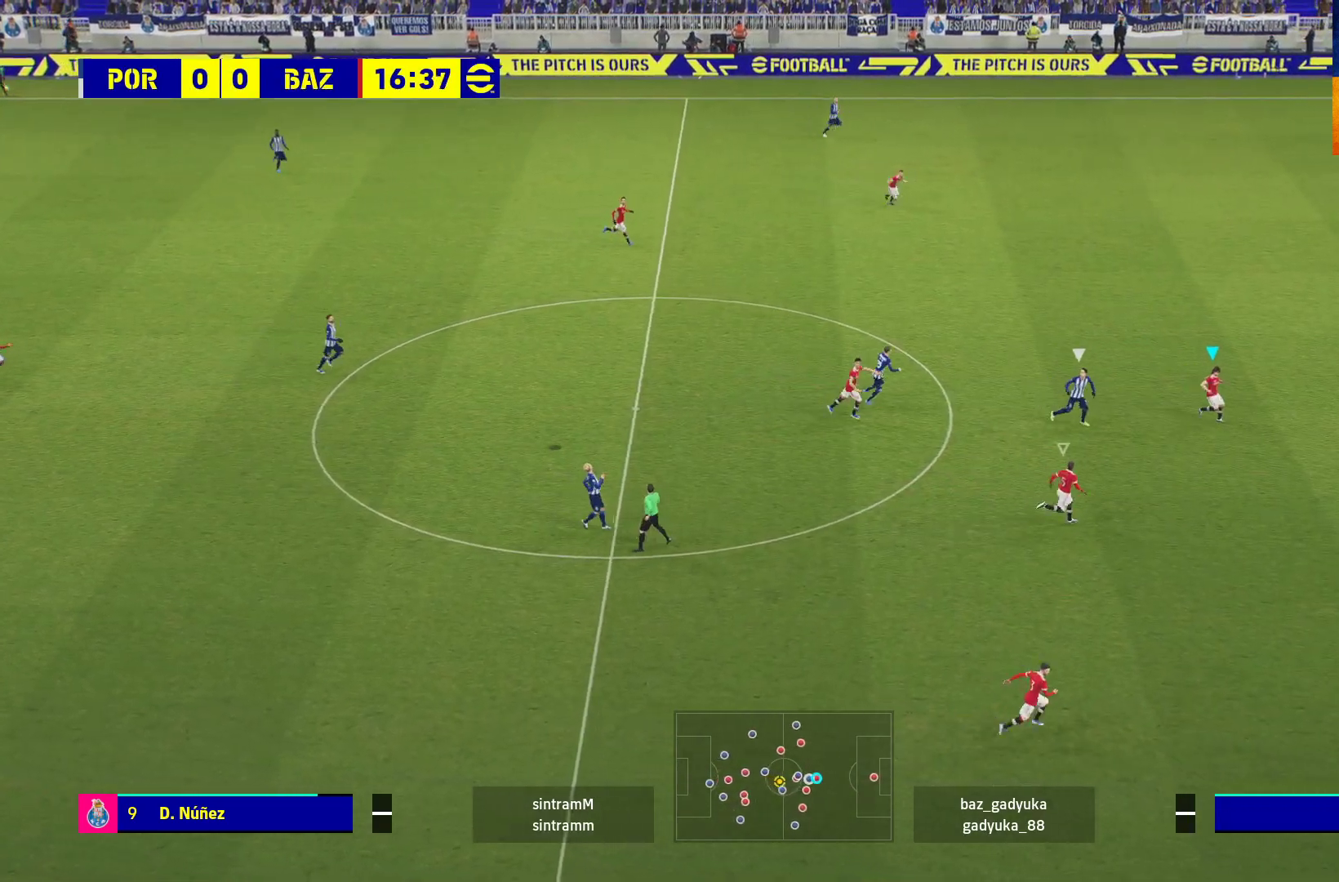
{"buttons": ["R1"], "left_stick": "up-left", "right_stick": "center", "events": []}
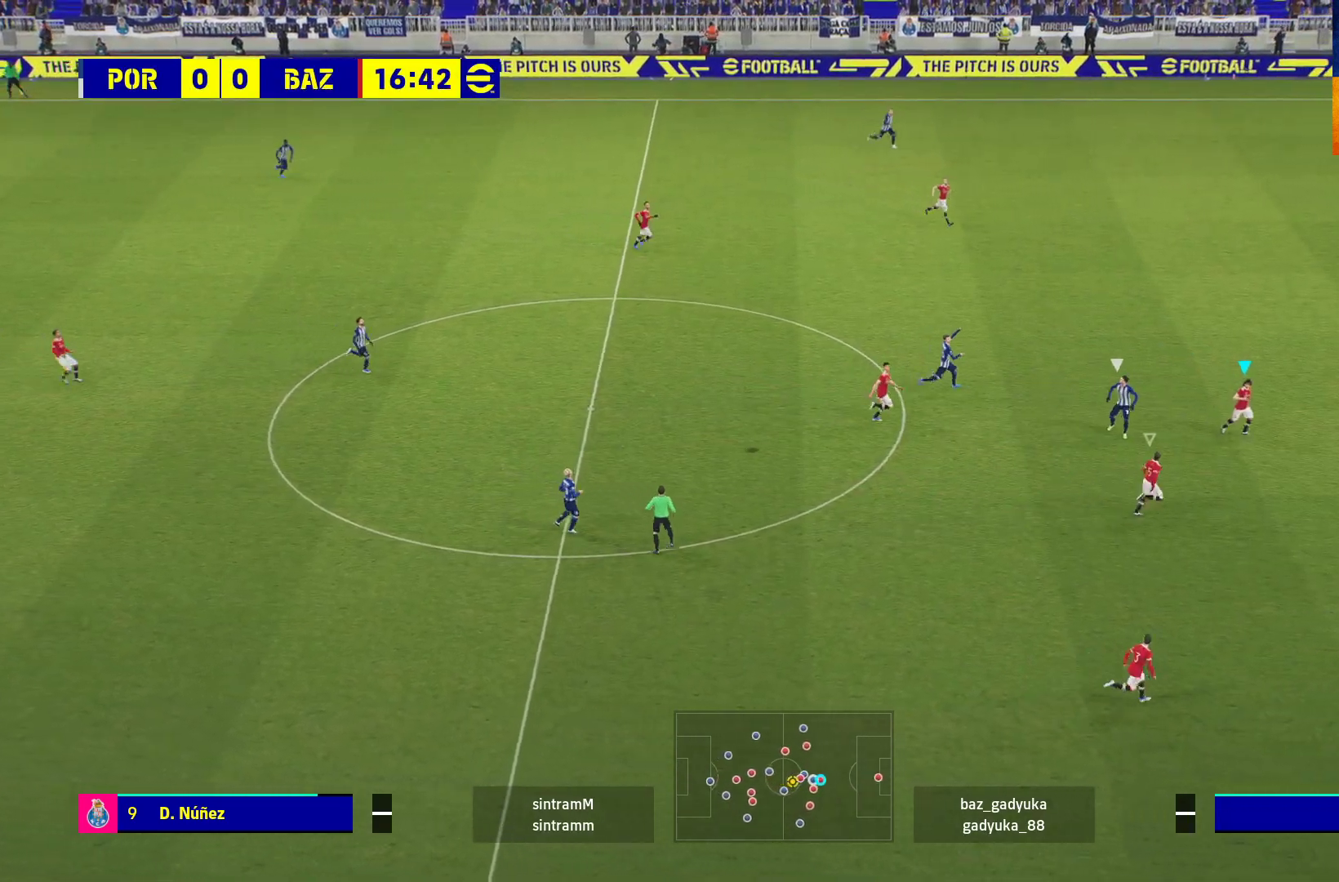
{"buttons": ["A", "R1", "L3"], "left_stick": "up-left", "right_stick": "center", "events": [[417, "A", "down"], [450, "L3", "down"]]}
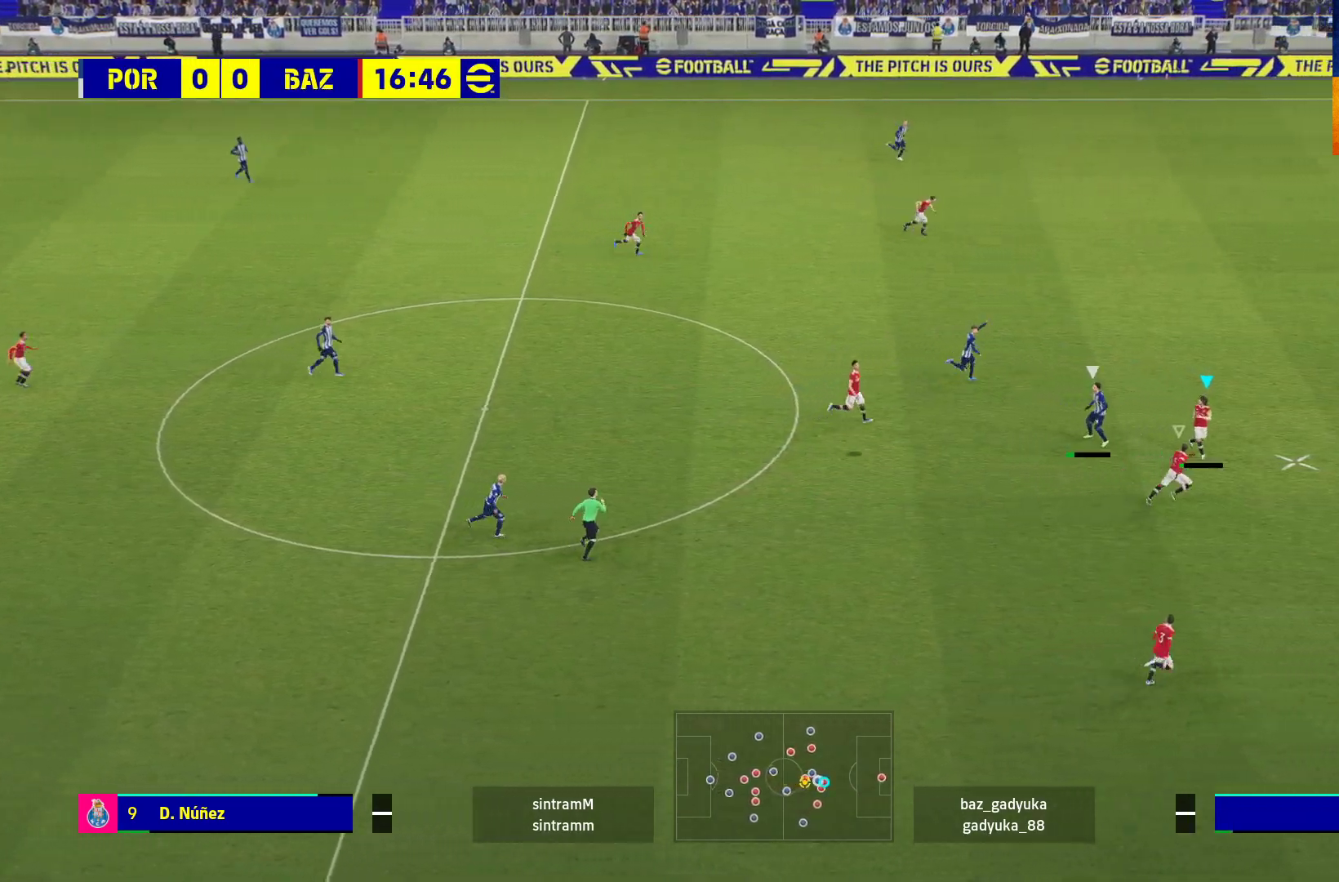
{"buttons": ["R1"], "left_stick": "up-left", "right_stick": "center", "events": [[67, "A", "up"], [500, "L3", "up"]]}
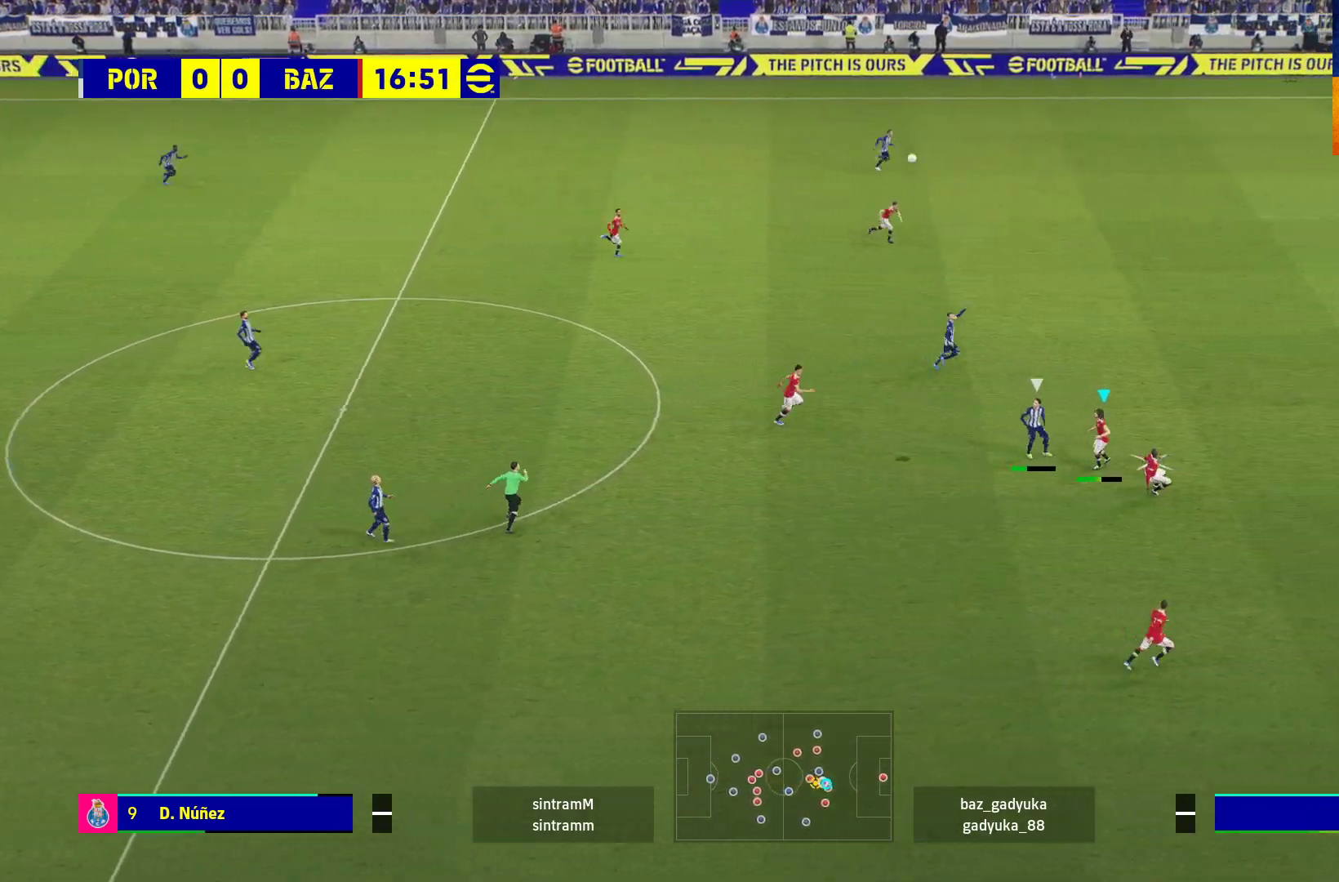
{"buttons": ["R1", "L3"], "left_stick": "up-left", "right_stick": "center", "events": [[183, "L3", "down"]]}
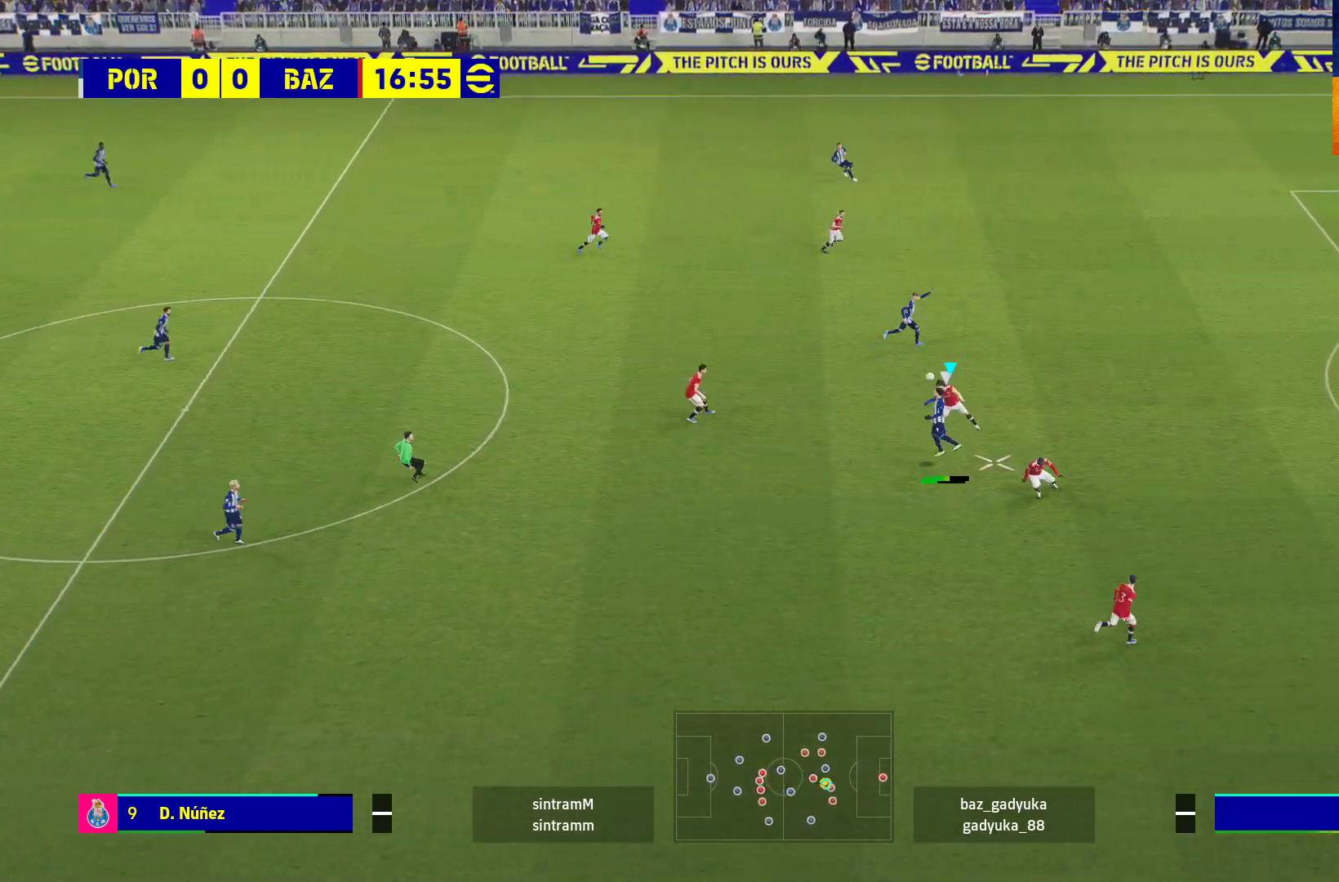
{"buttons": ["L3"], "left_stick": "up-left", "right_stick": "center", "events": [[350, "R1", "up"]]}